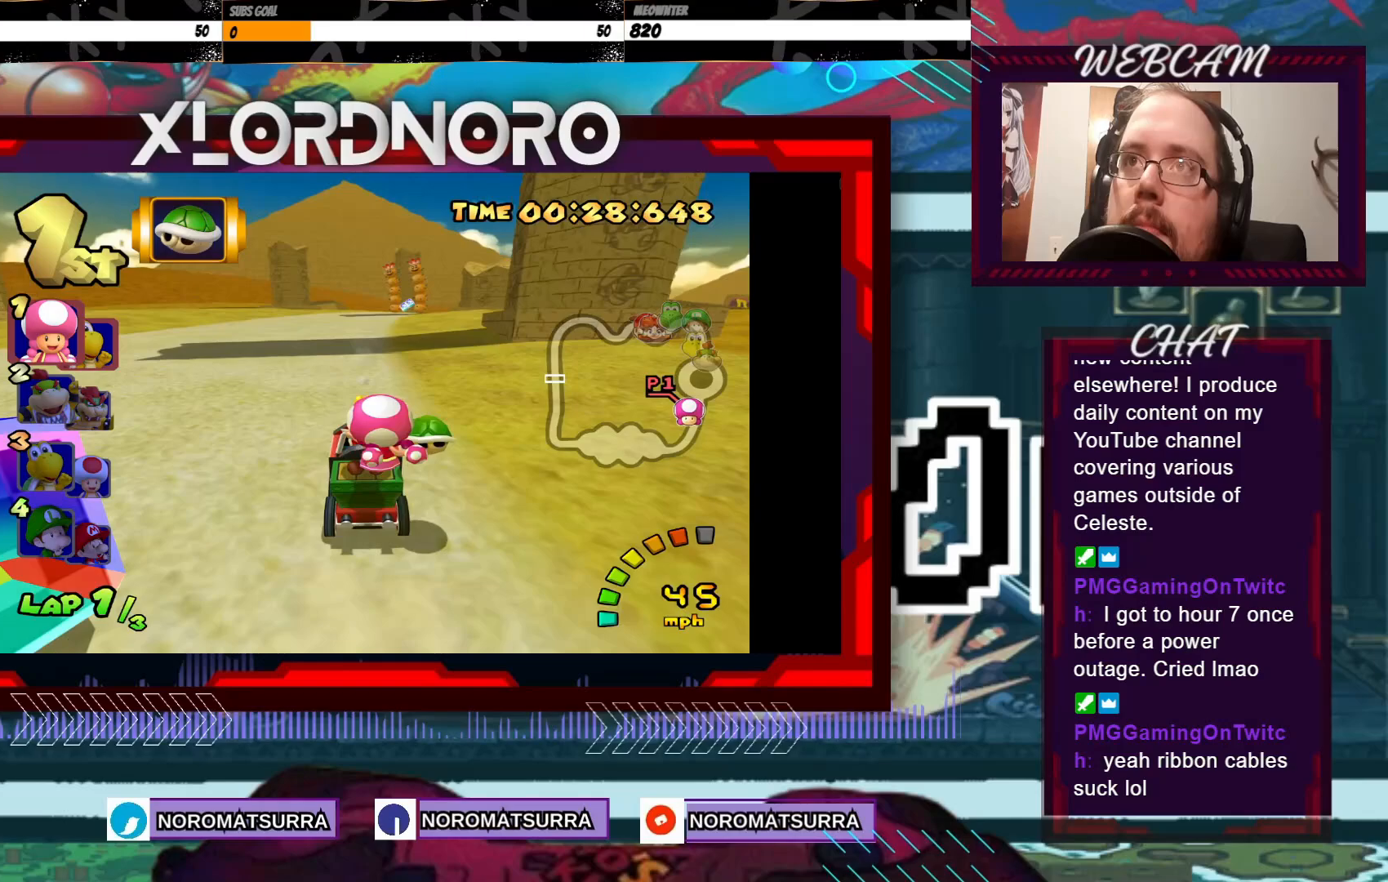
Gameplay with a controller (Xbox layout); each line is a JSON object with the inputs held at the frame after it. "events" lists button and stick changes between this image and that frame as [ms after this image, input, new state], when the widget could be followed in between. Not read: L3 R3 right_stick.
{"buttons": ["A"], "left_stick": "center", "events": [[283, "left_stick", "right"], [433, "left_stick", "center"]]}
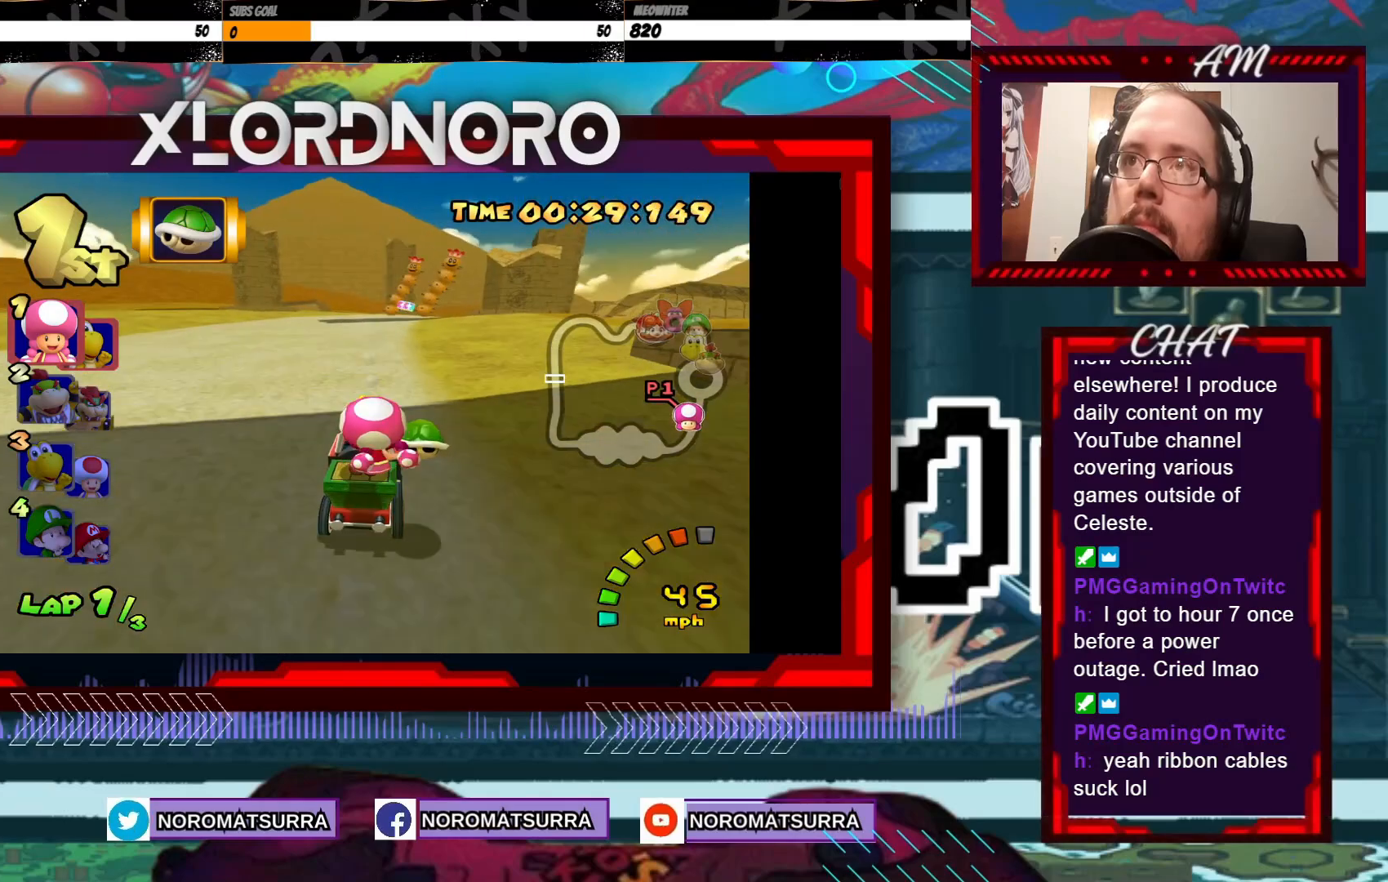
{"buttons": ["A"], "left_stick": "right", "events": [[483, "left_stick", "right"]]}
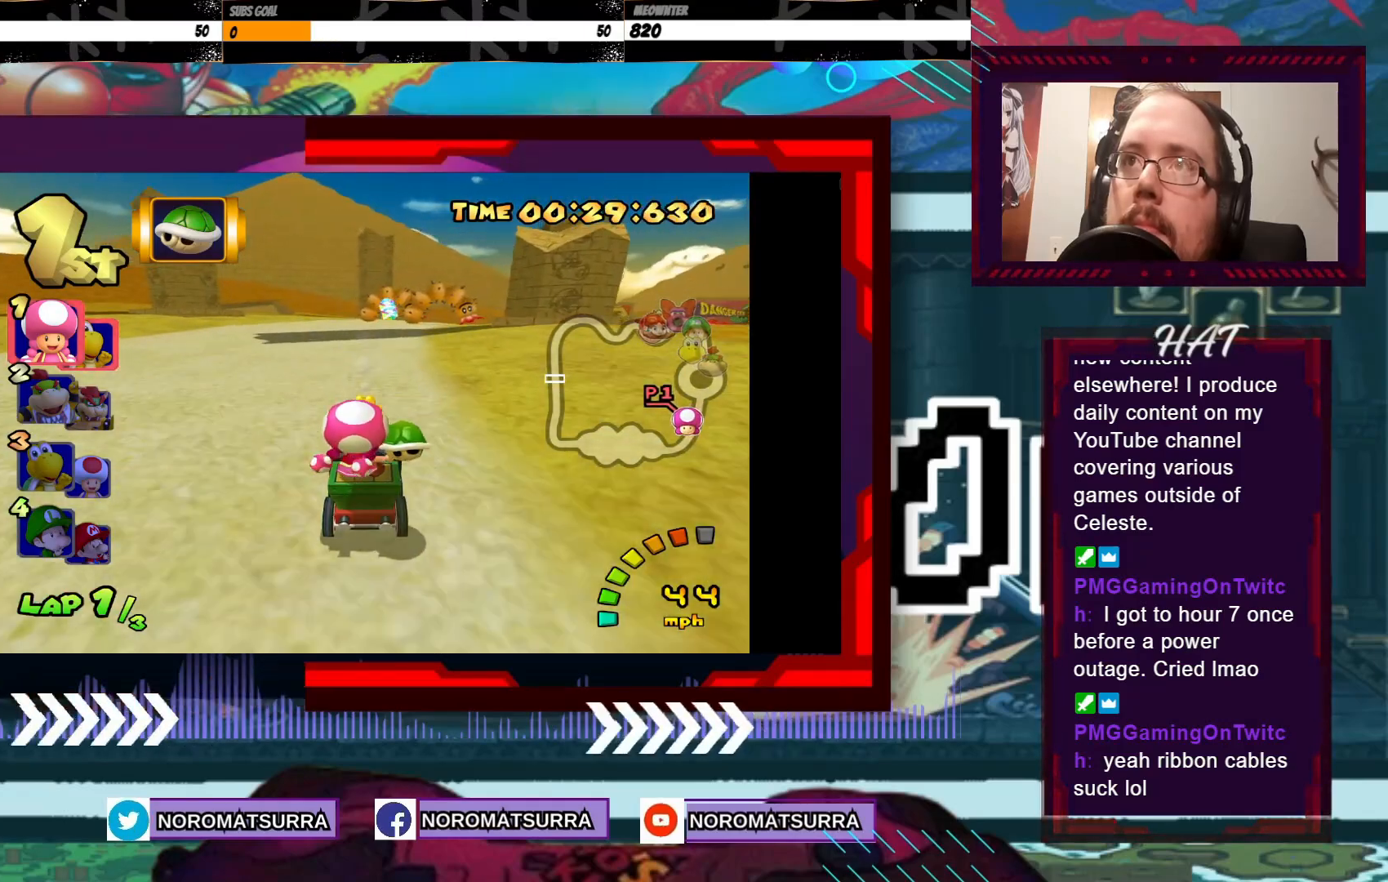
{"buttons": ["A"], "left_stick": "center", "events": [[100, "left_stick", "center"]]}
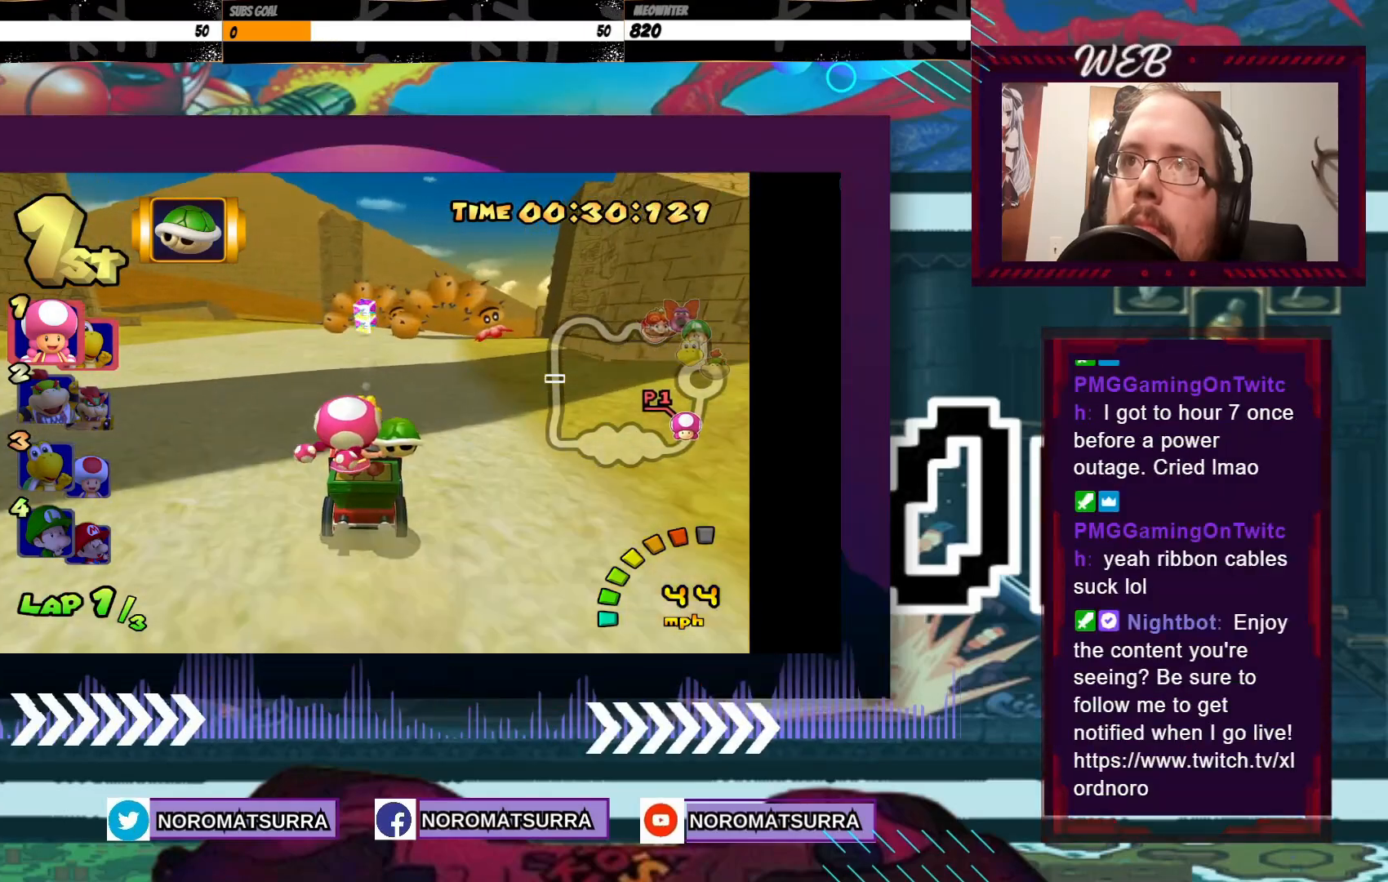
{"buttons": ["A"], "left_stick": "center", "events": [[250, "left_stick", "right"], [400, "left_stick", "center"]]}
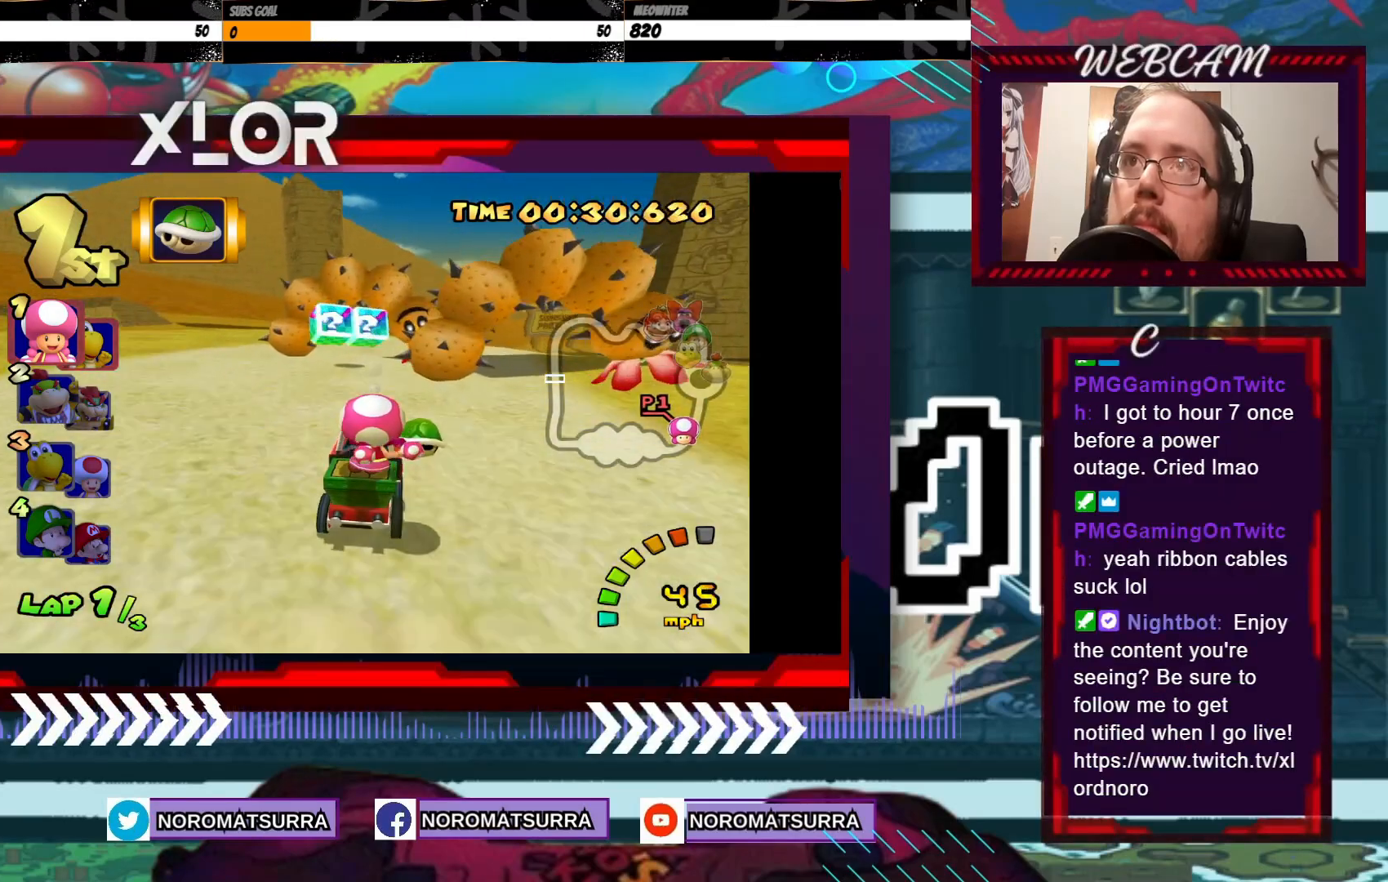
{"buttons": ["A"], "left_stick": "right", "events": [[50, "left_stick", "right"]]}
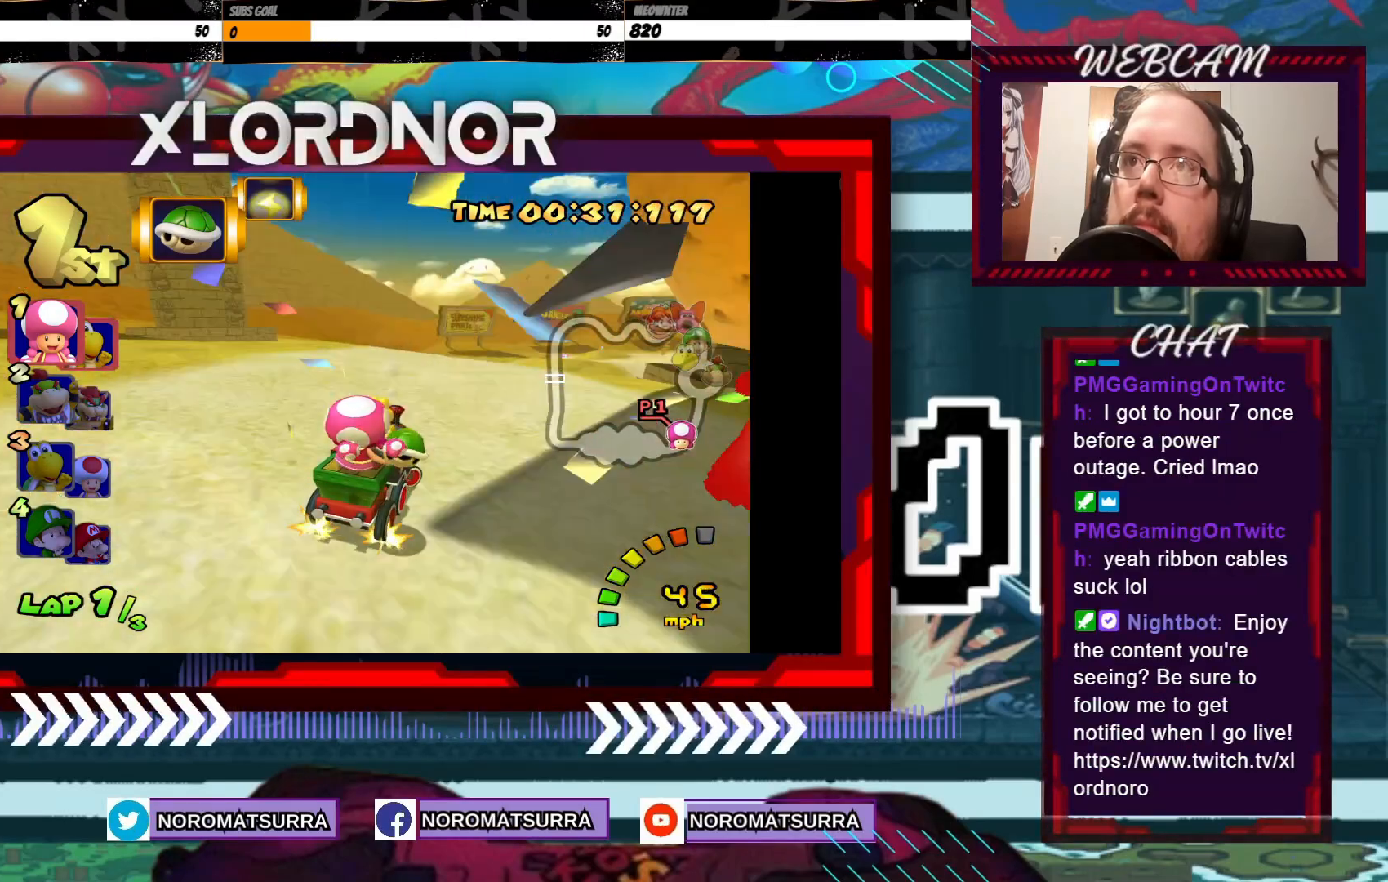
{"buttons": ["A"], "left_stick": "center", "events": [[150, "left_stick", "center"]]}
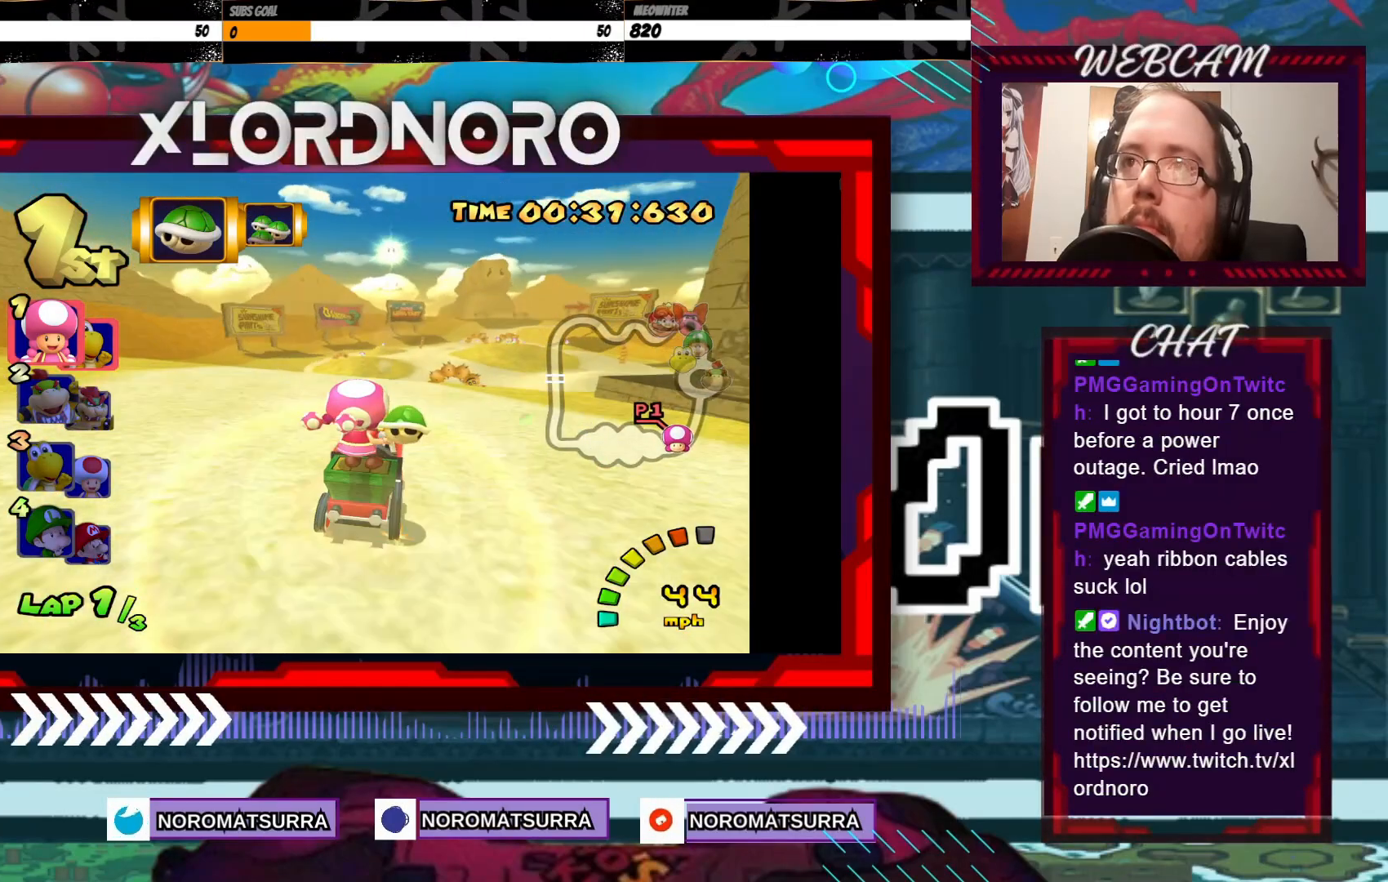
{"buttons": ["A"], "left_stick": "center", "events": []}
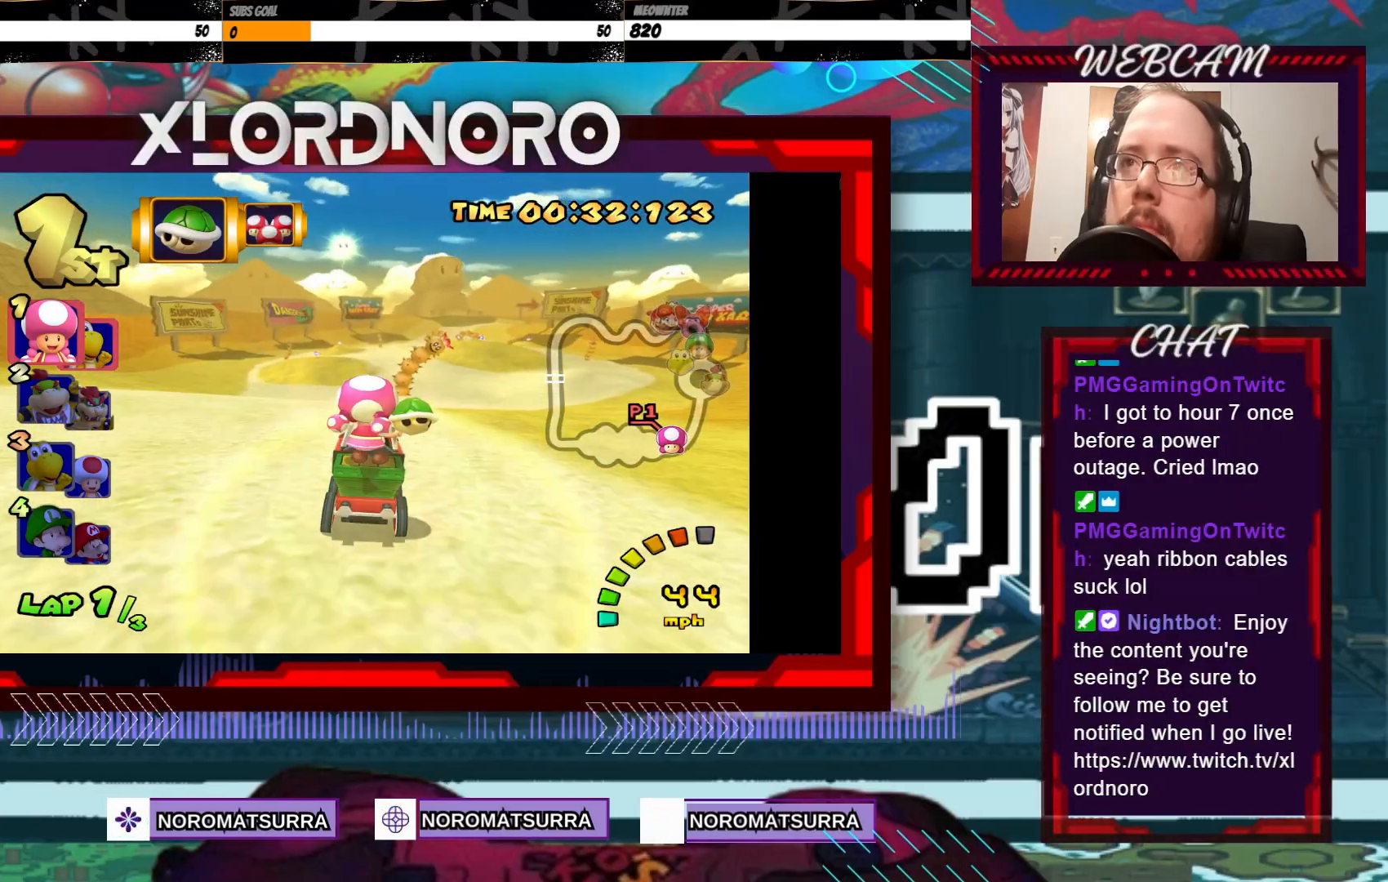
{"buttons": ["A"], "left_stick": "center", "events": []}
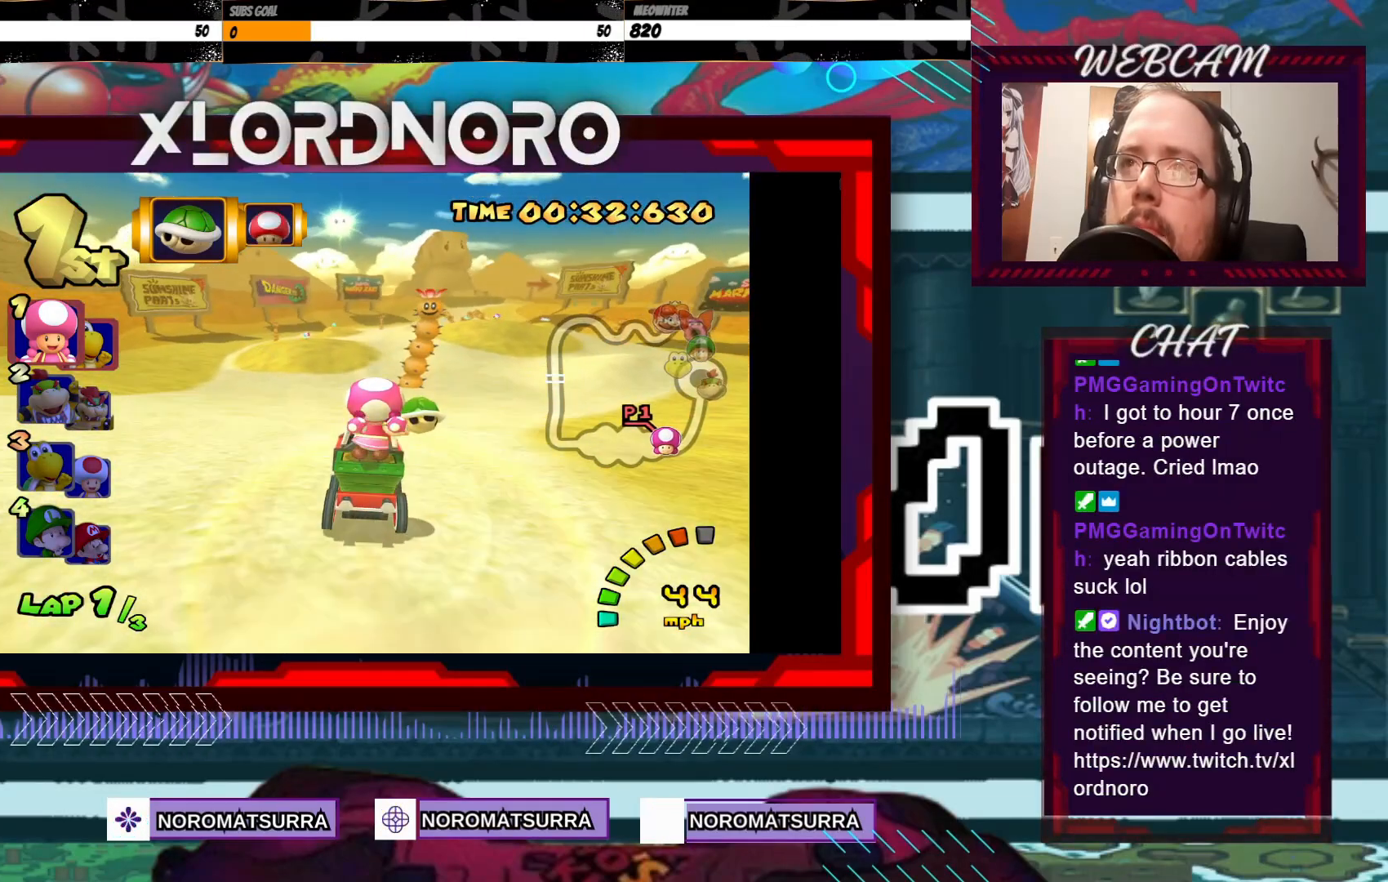
{"buttons": ["A"], "left_stick": "center", "events": []}
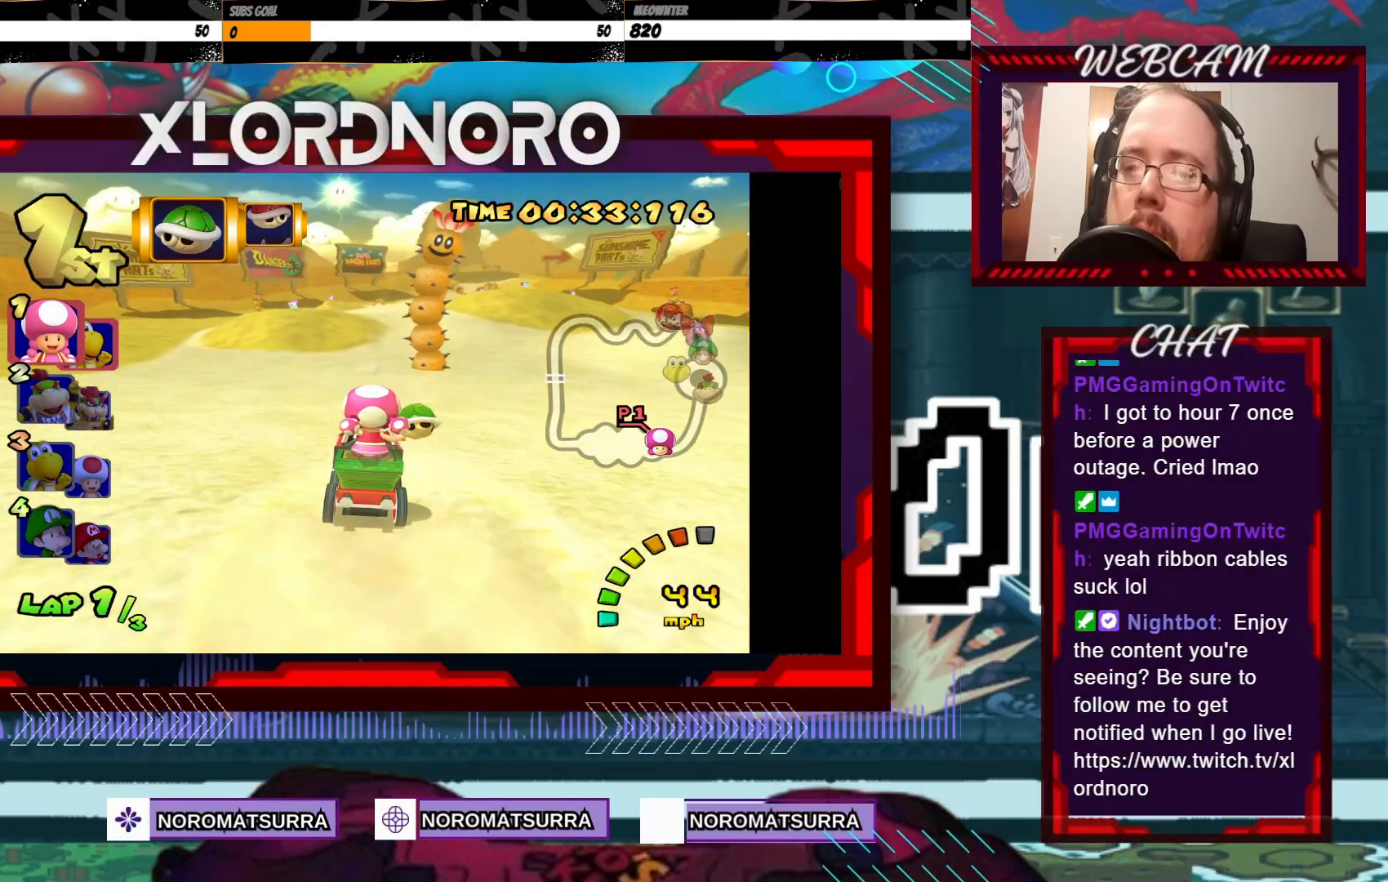
{"buttons": ["A"], "left_stick": "right", "events": [[400, "left_stick", "right"]]}
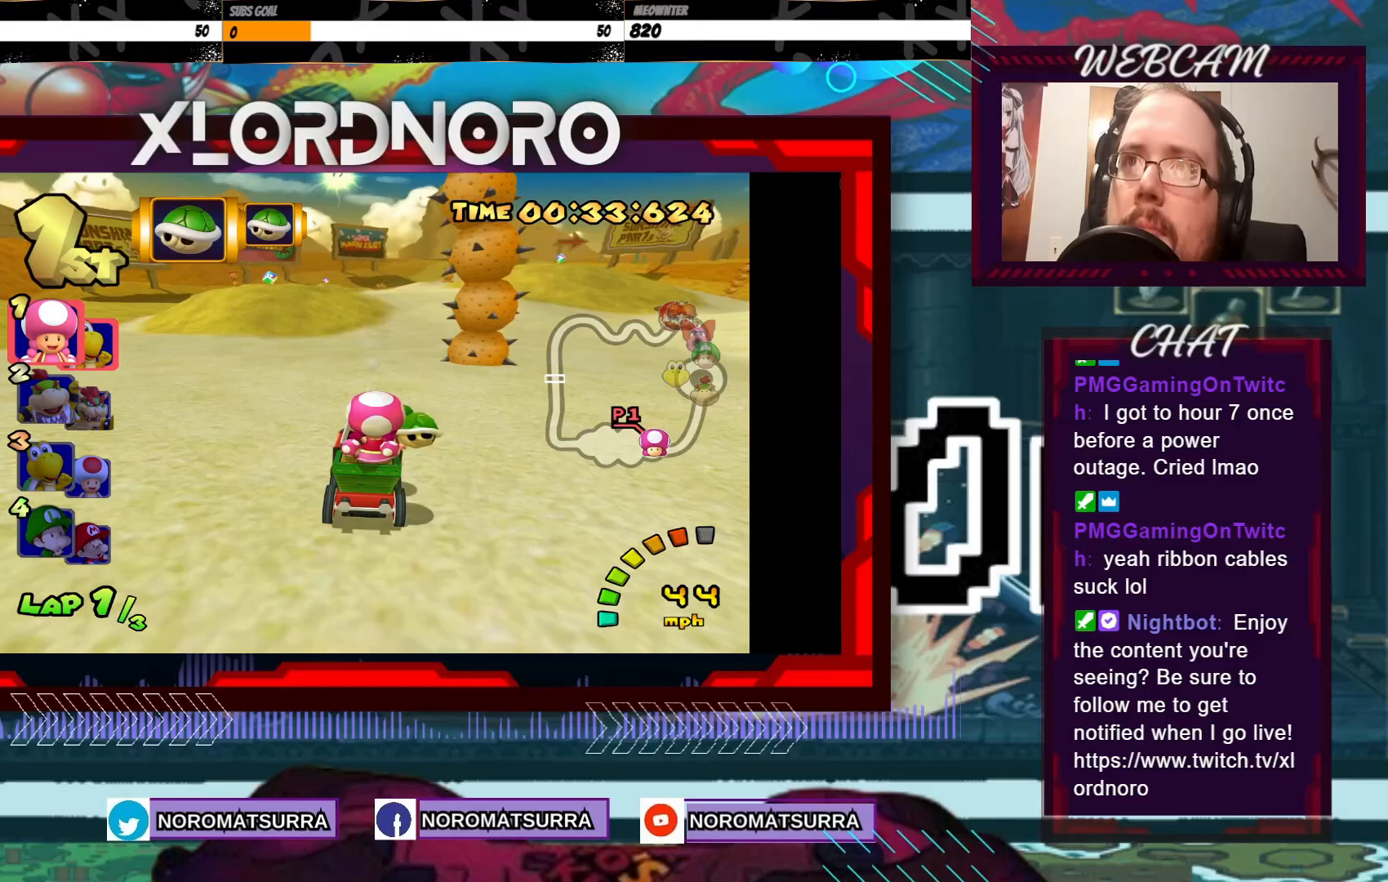
{"buttons": ["A"], "left_stick": "center", "events": [[50, "left_stick", "center"]]}
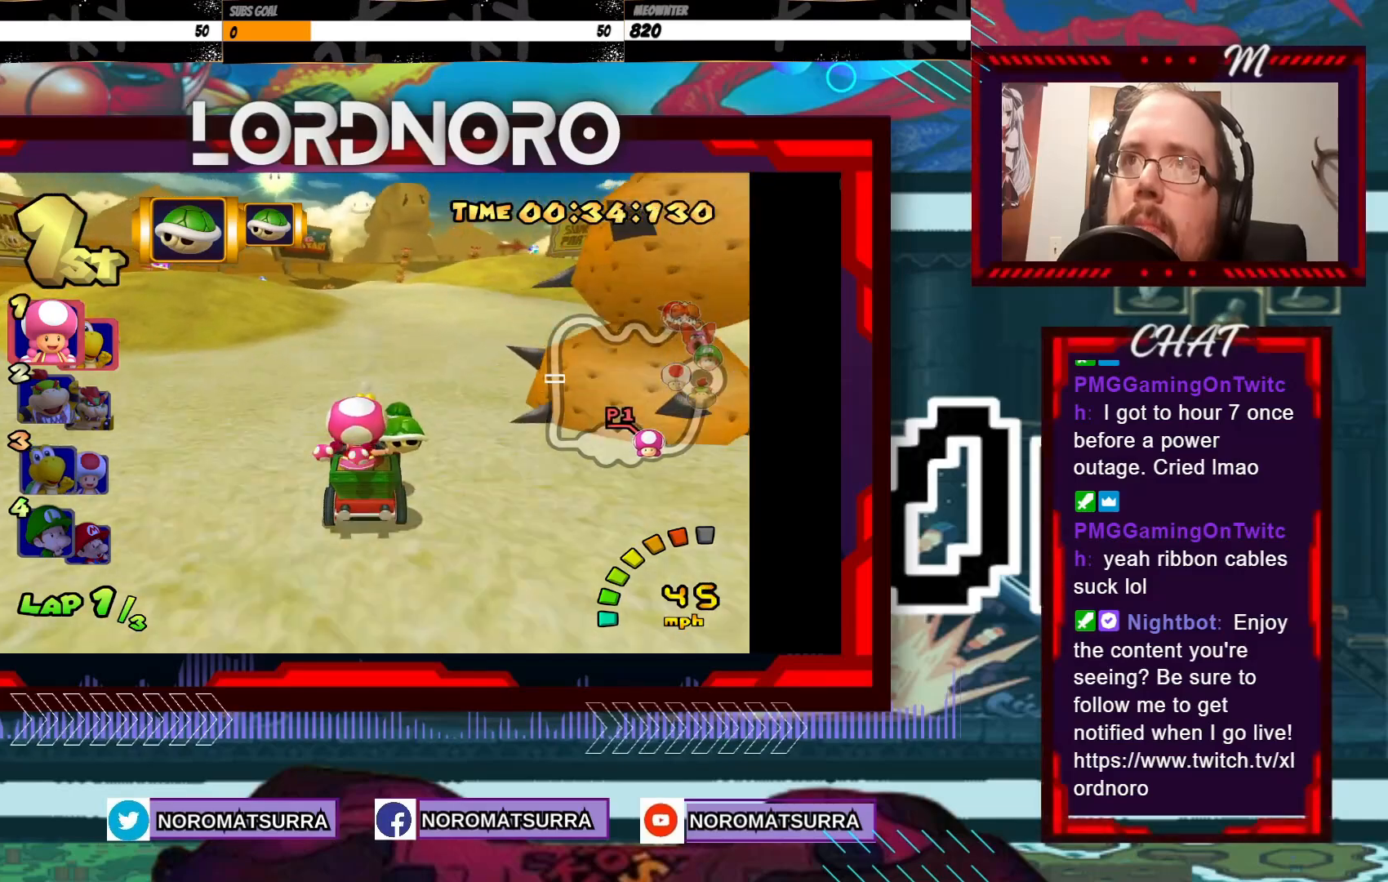
{"buttons": ["A"], "left_stick": "center", "events": [[183, "left_stick", "right"], [300, "left_stick", "center"]]}
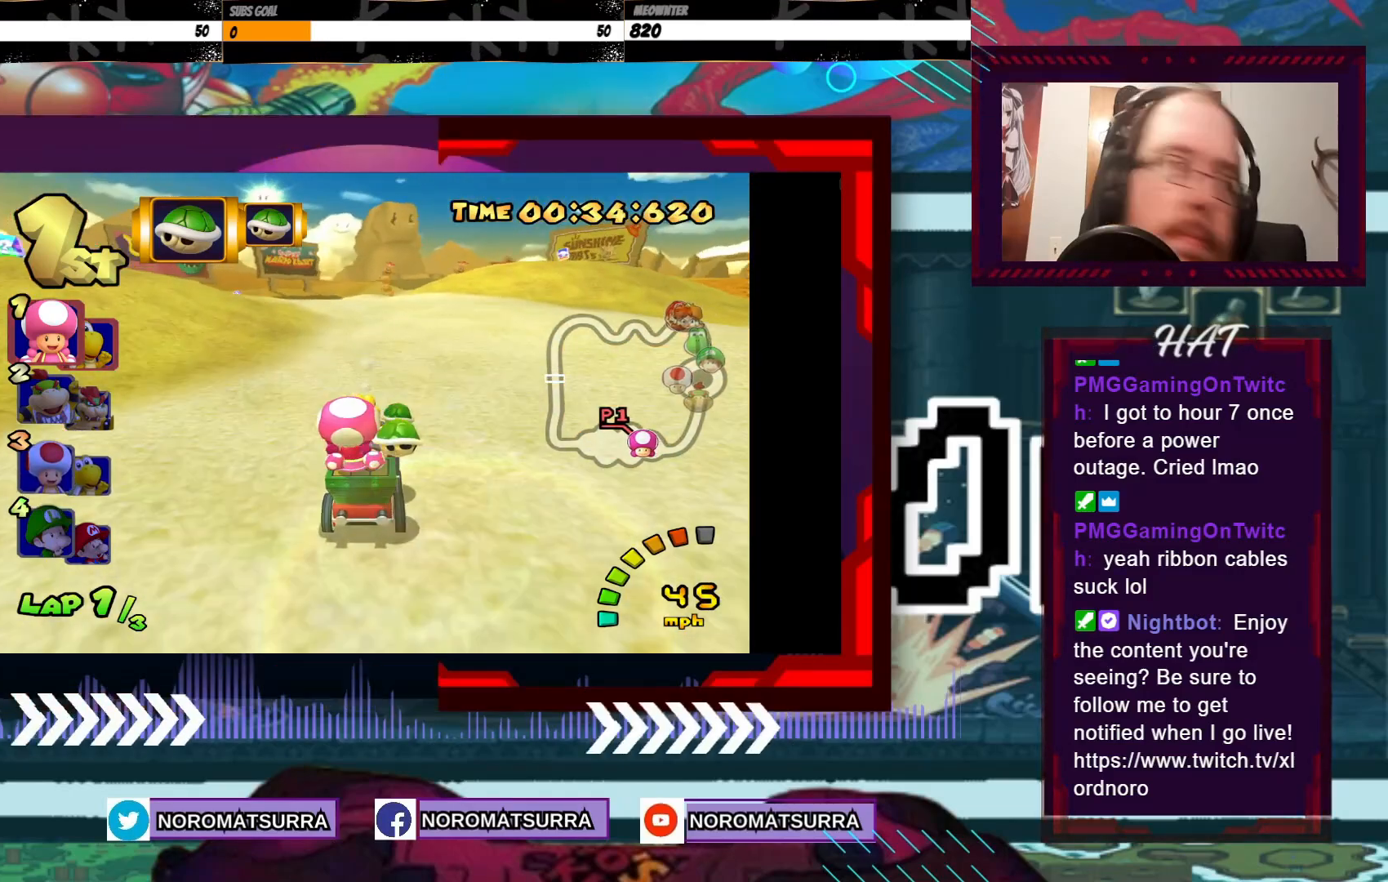
{"buttons": ["A"], "left_stick": "center", "events": [[200, "left_stick", "right"], [300, "left_stick", "center"]]}
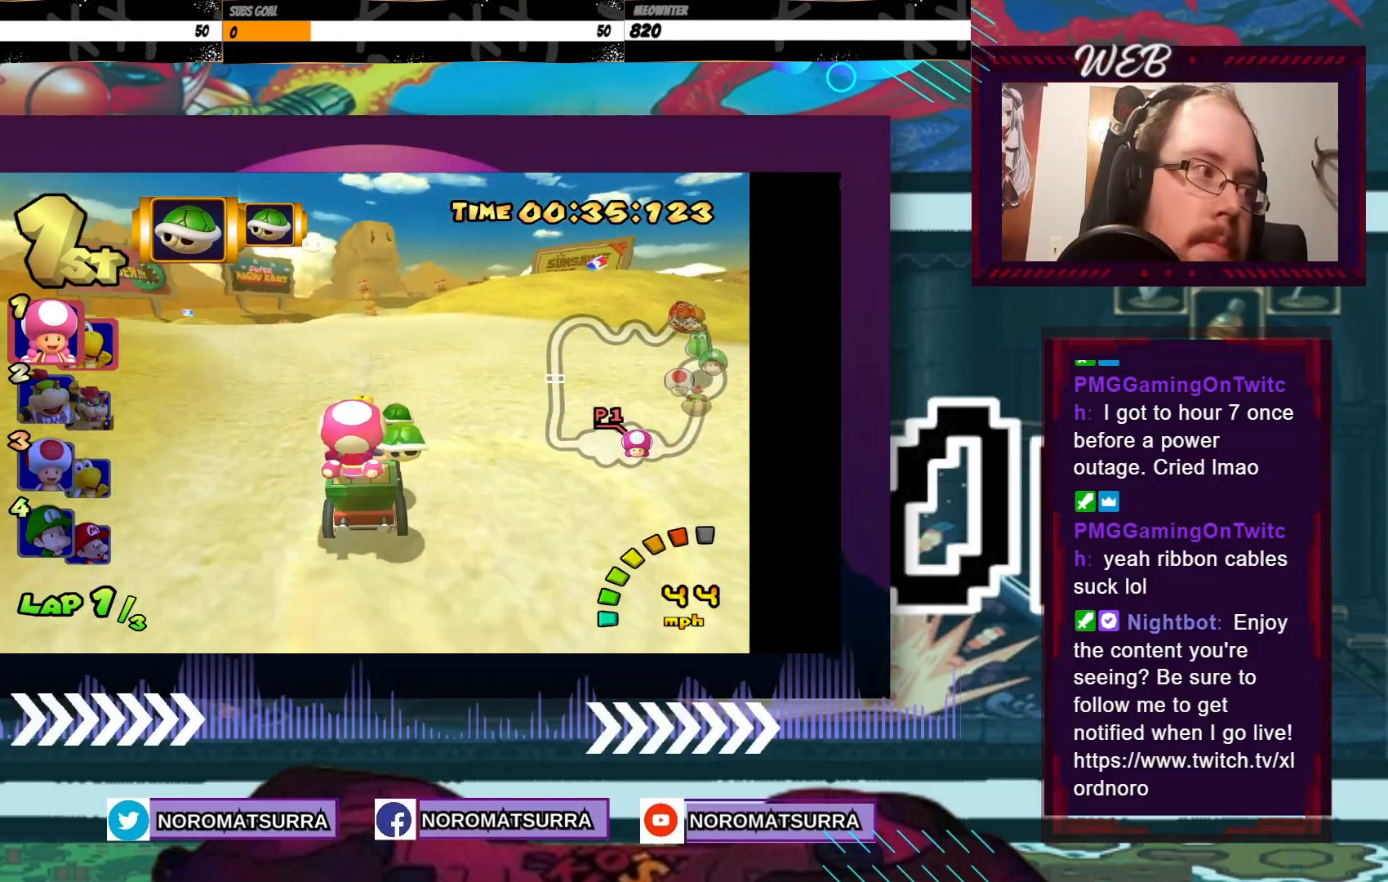
{"buttons": ["A"], "left_stick": "center", "events": []}
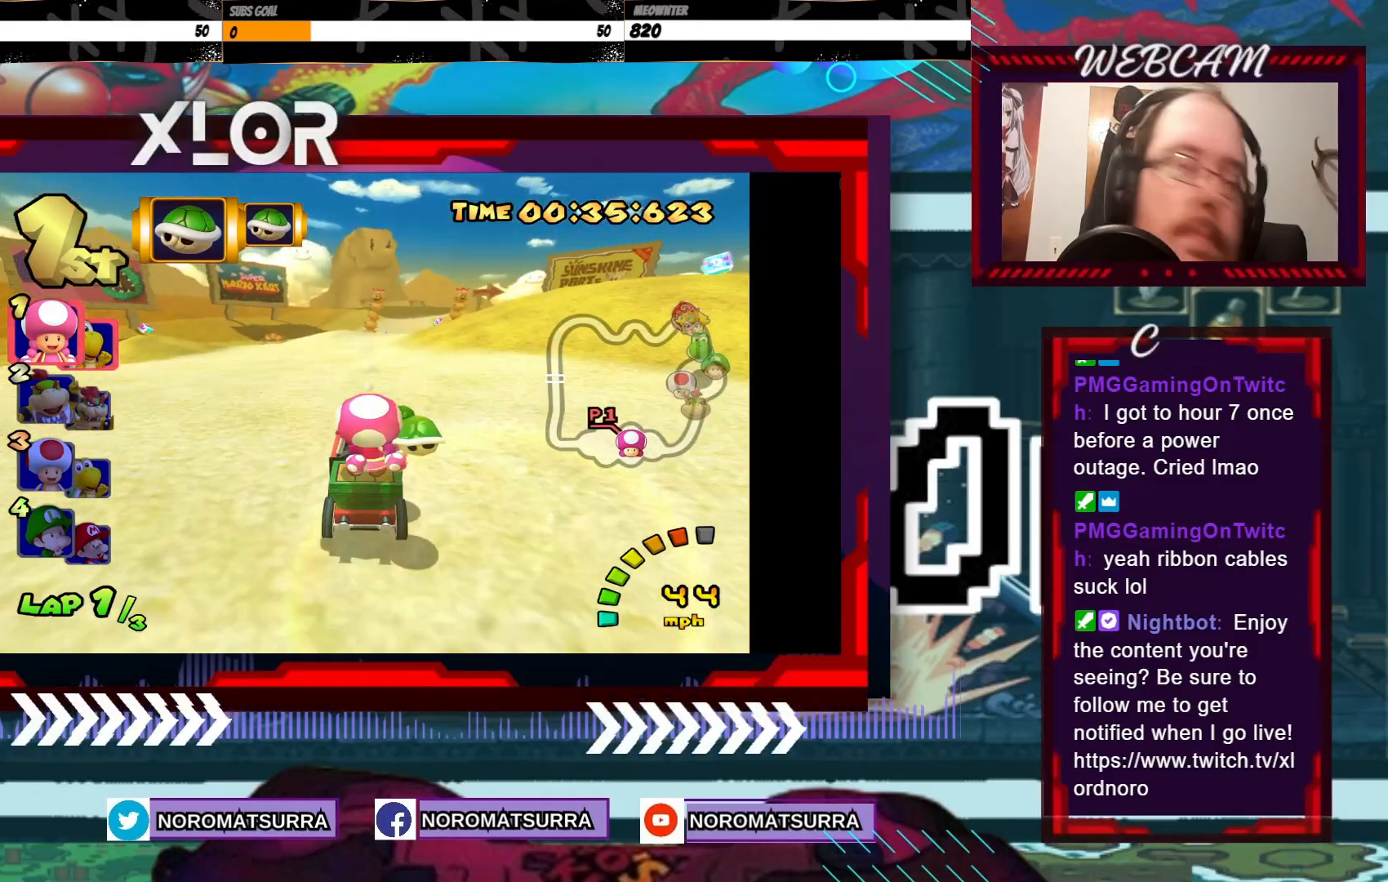
{"buttons": ["A"], "left_stick": "center", "events": [[100, "left_stick", "right"], [233, "left_stick", "center"]]}
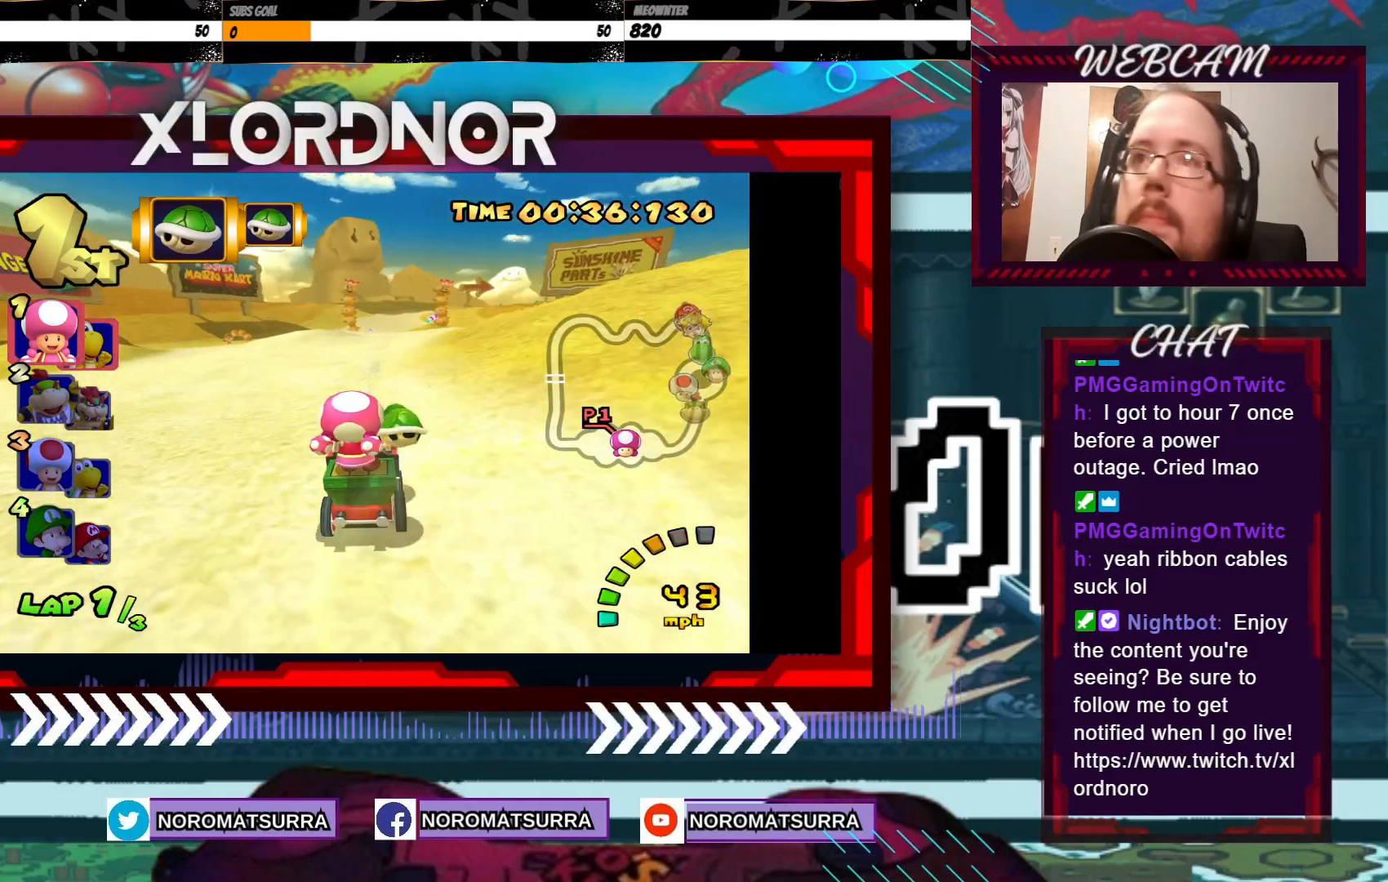
{"buttons": ["A"], "left_stick": "center", "events": [[250, "left_stick", "left"], [383, "left_stick", "center"]]}
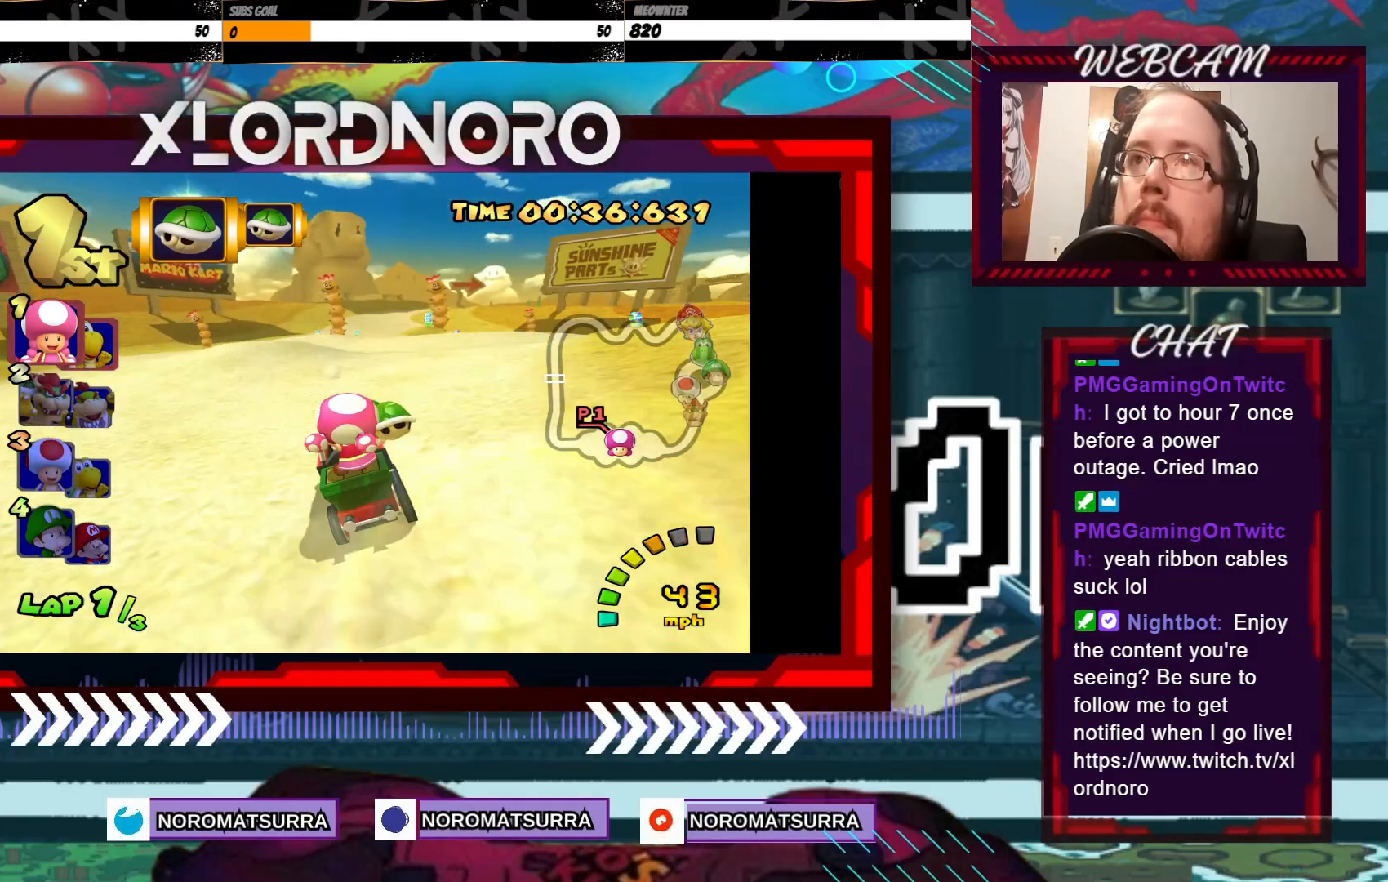
{"buttons": ["A"], "left_stick": "center", "events": [[200, "left_stick", "right"], [333, "left_stick", "center"]]}
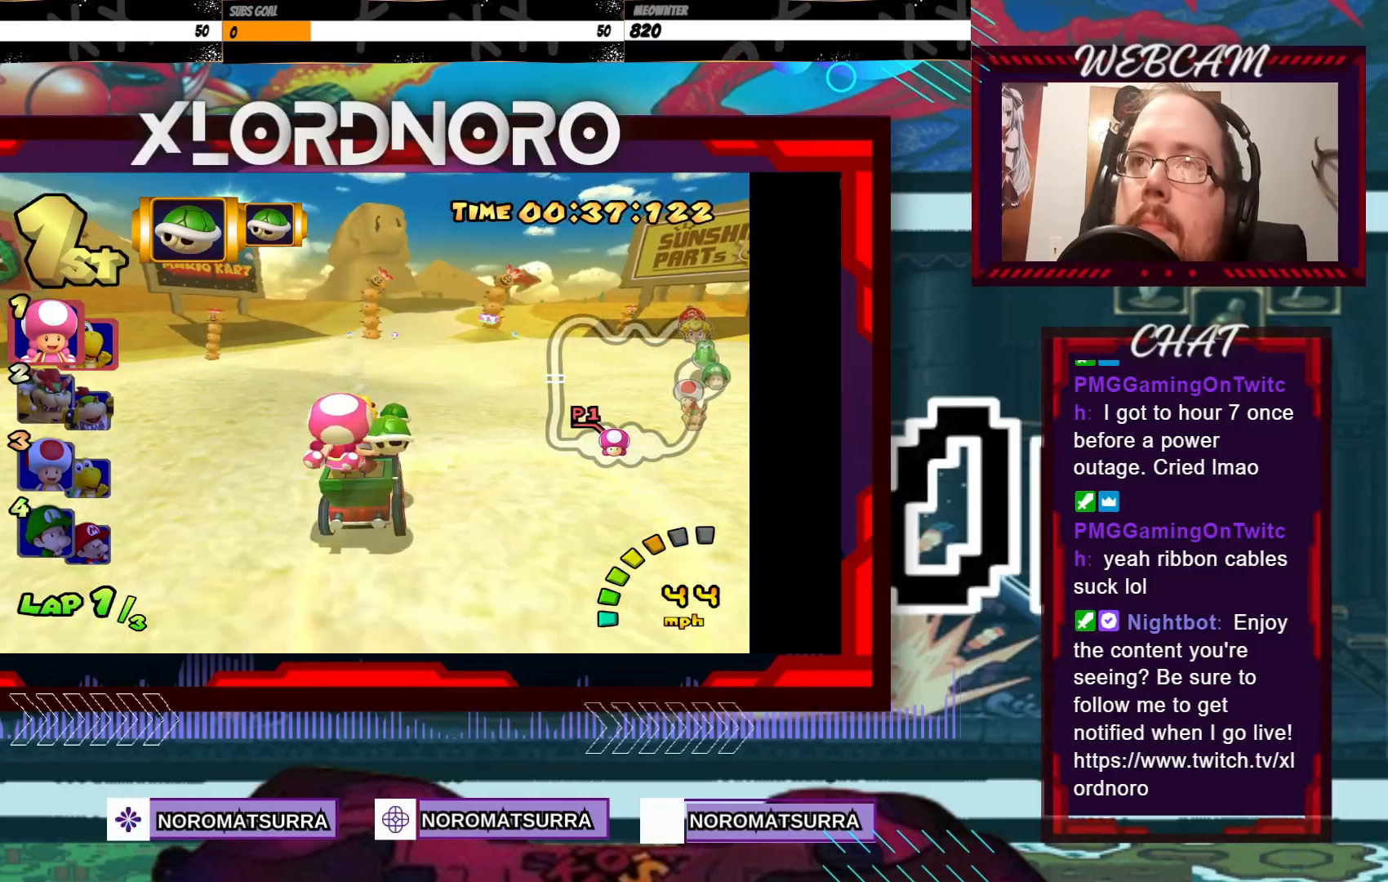
{"buttons": ["A"], "left_stick": "center", "events": [[383, "left_stick", "right"], [450, "left_stick", "center"]]}
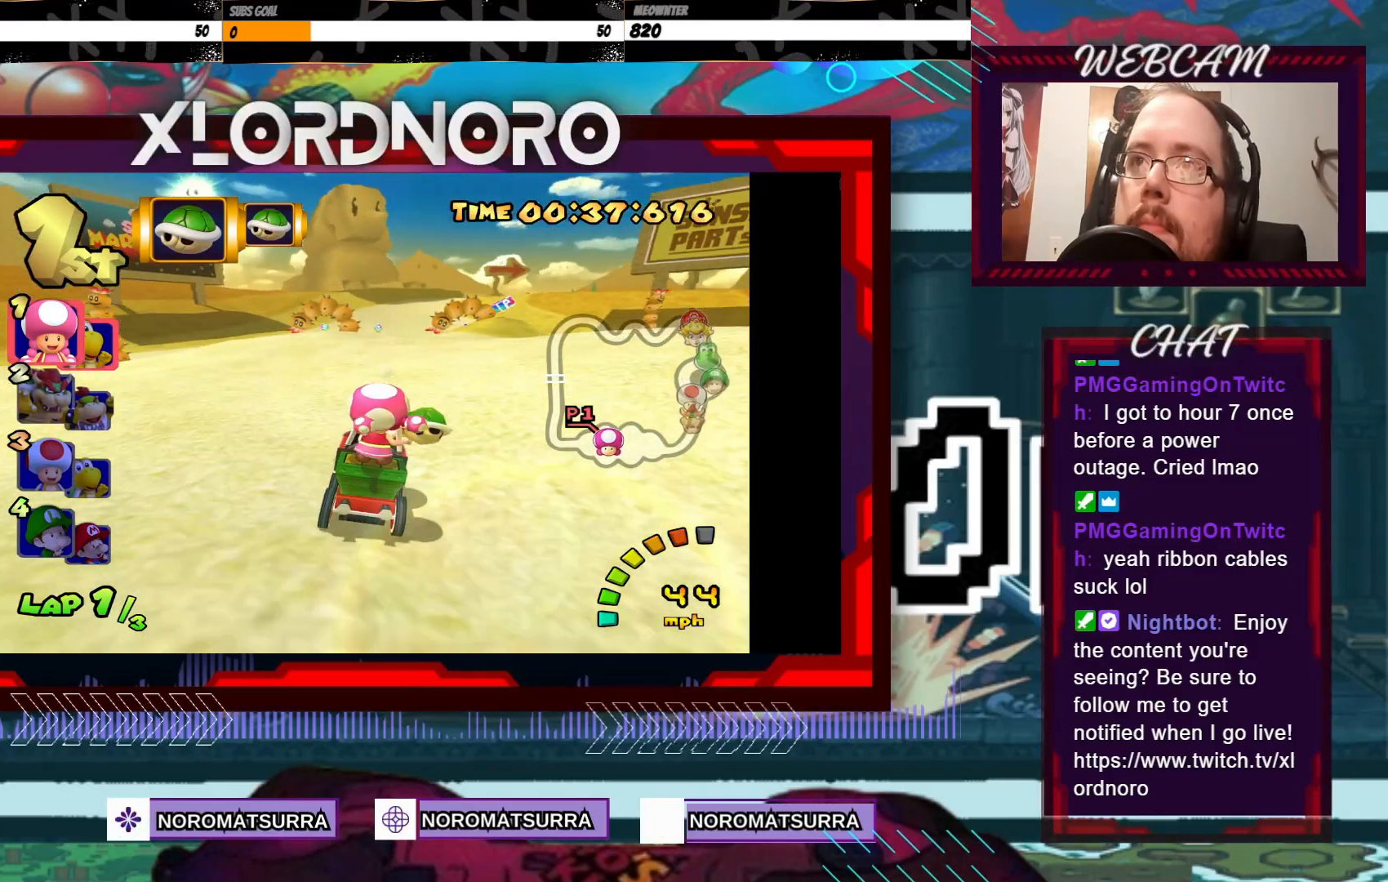
{"buttons": ["A"], "left_stick": "left", "events": [[450, "left_stick", "left"]]}
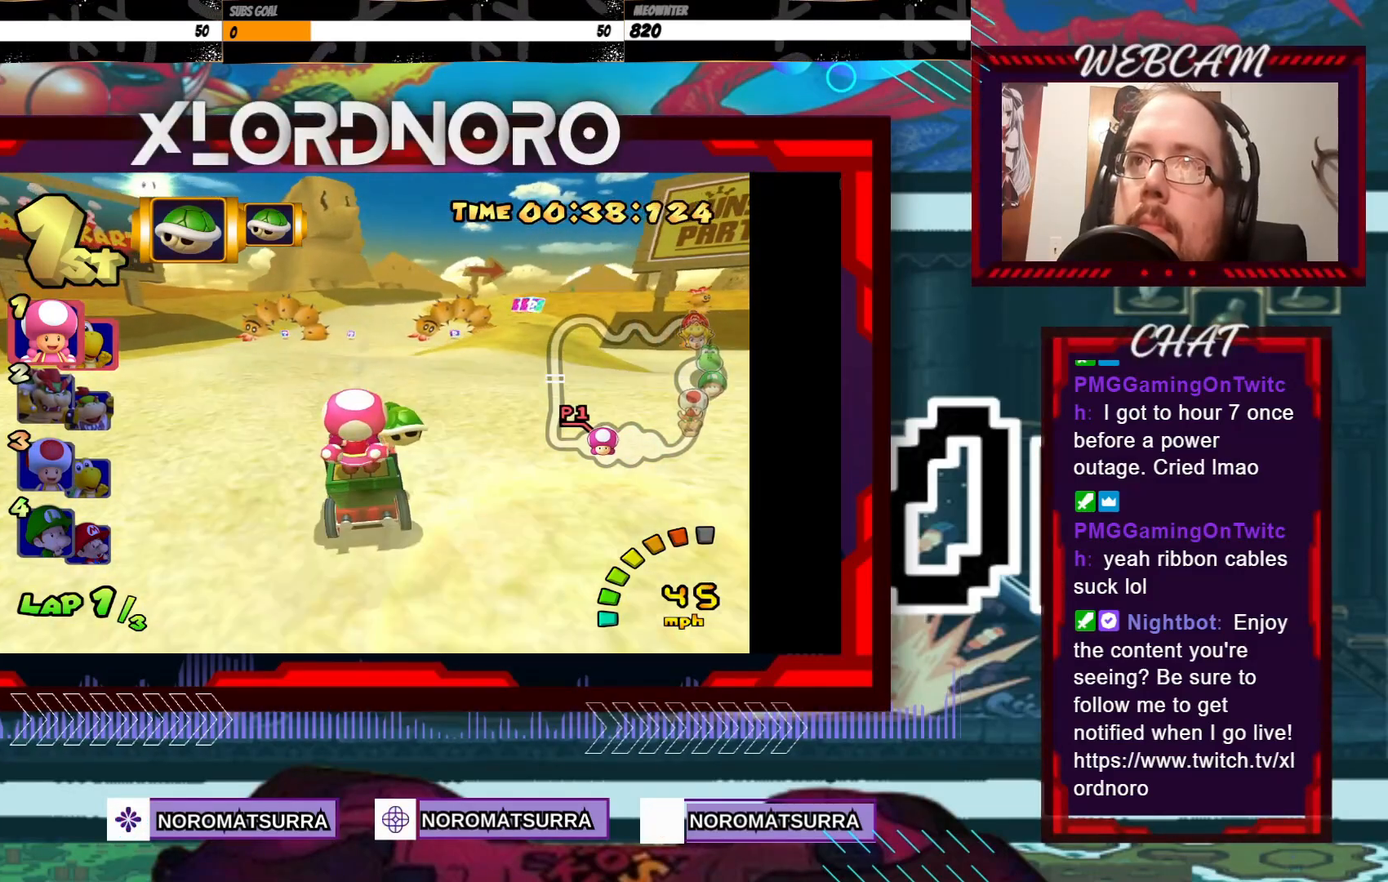
{"buttons": ["A"], "left_stick": "center", "events": [[100, "left_stick", "center"]]}
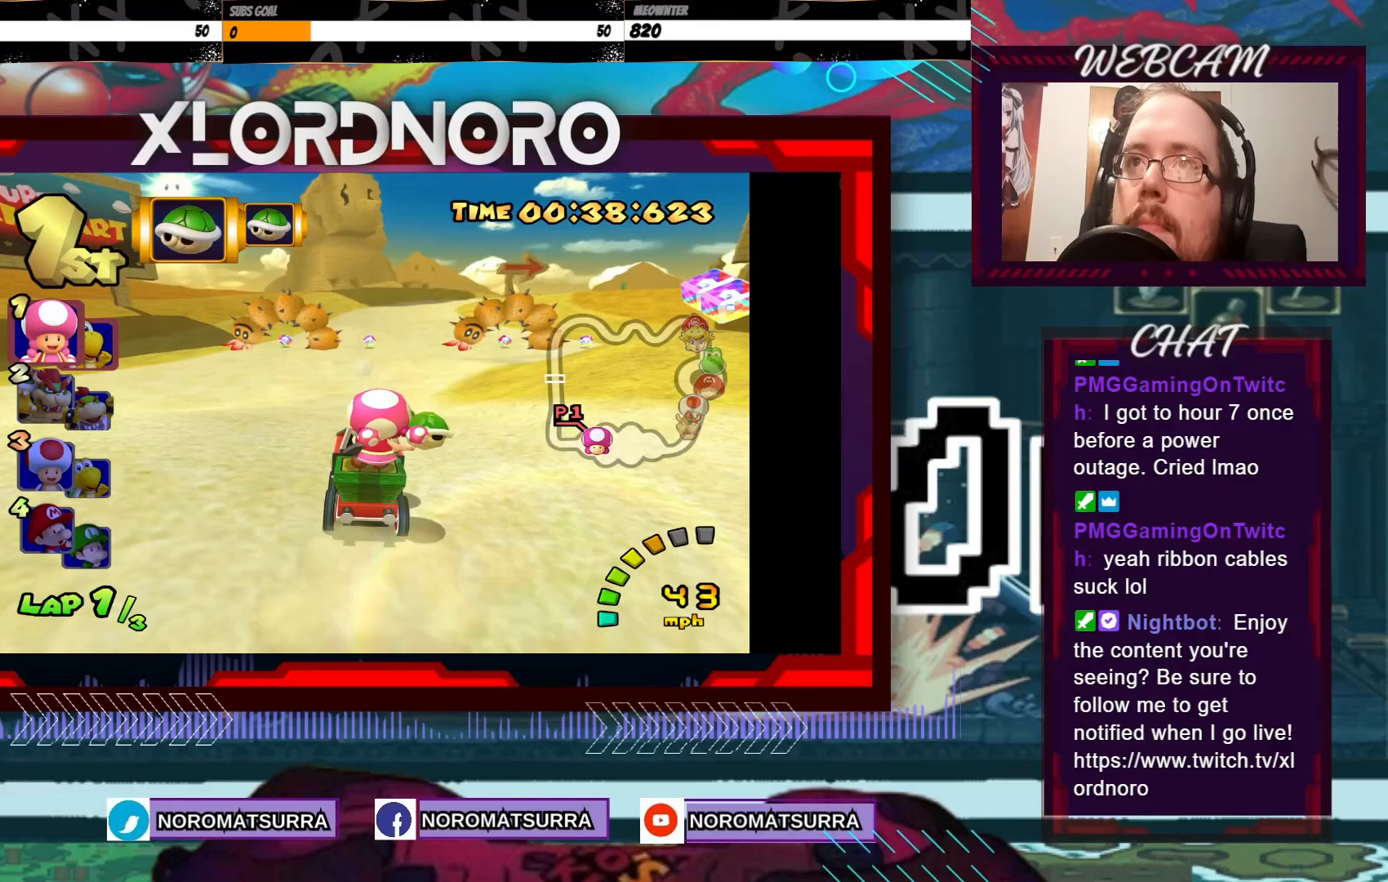
{"buttons": ["A"], "left_stick": "center", "events": []}
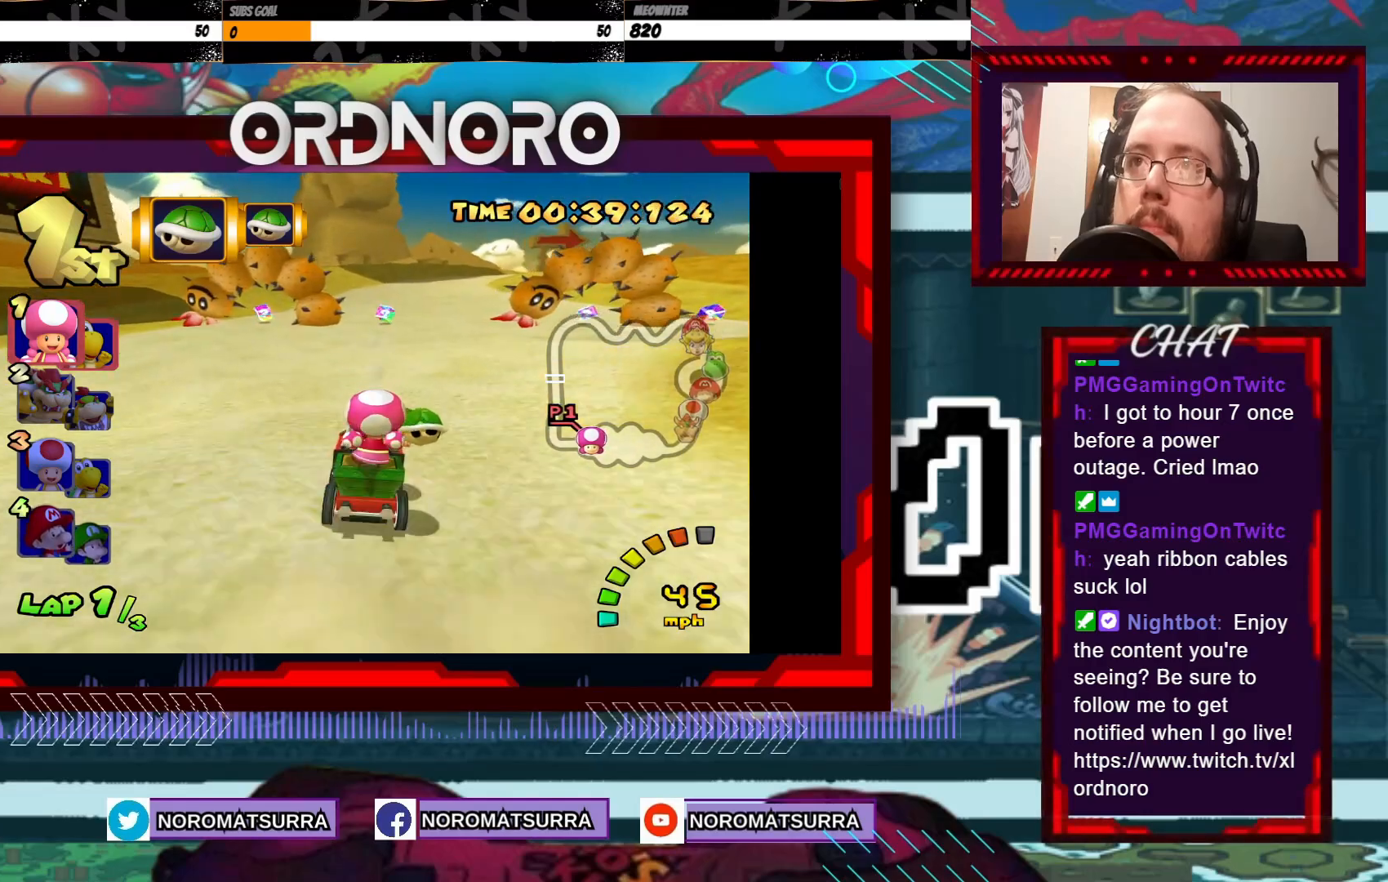
{"buttons": ["A"], "left_stick": "center", "events": [[33, "left_stick", "right"], [100, "left_stick", "center"]]}
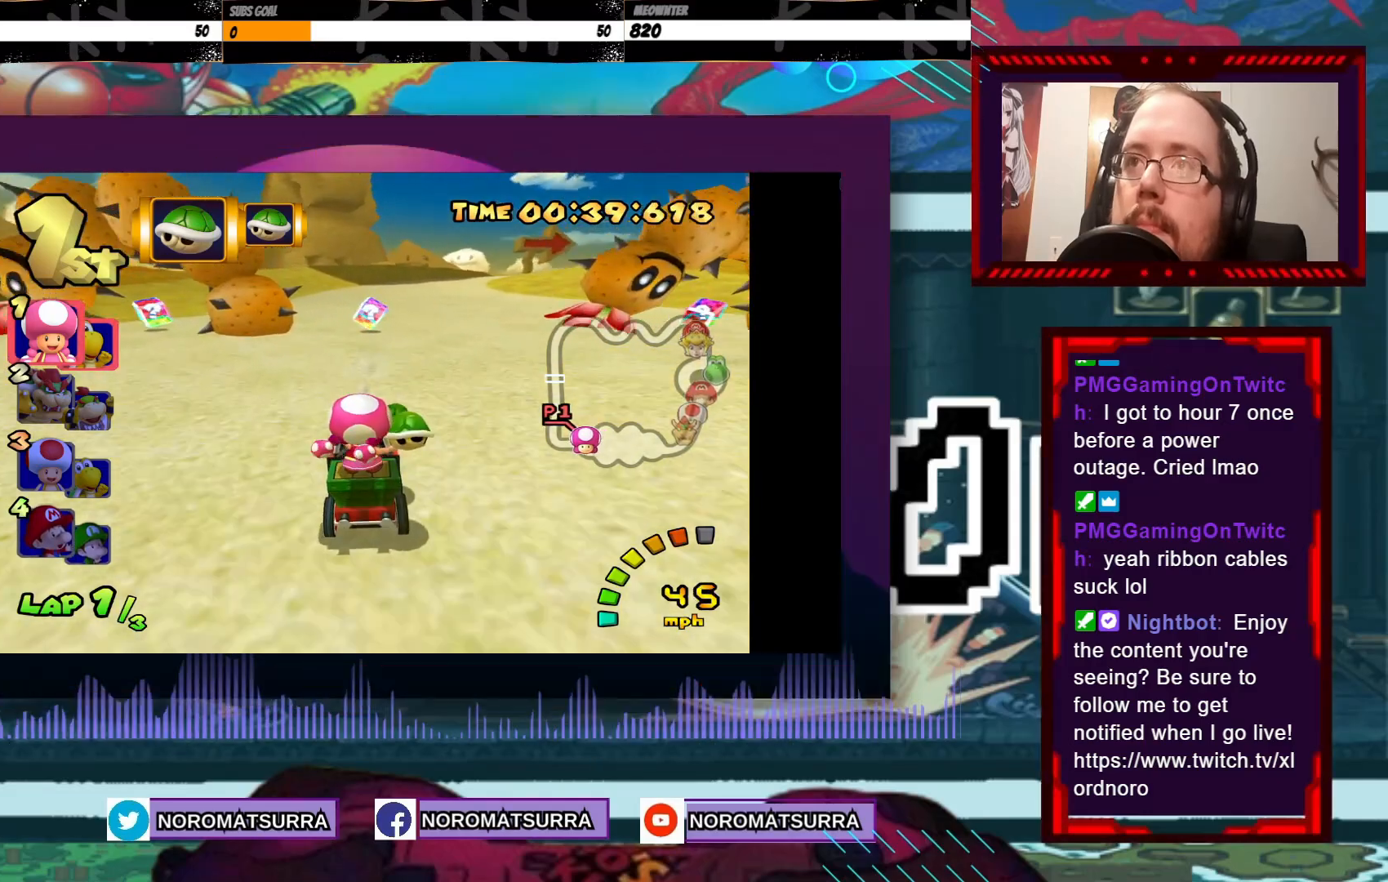
{"buttons": ["A", "R2"], "left_stick": "right", "events": [[200, "left_stick", "right"], [333, "R2", "down"]]}
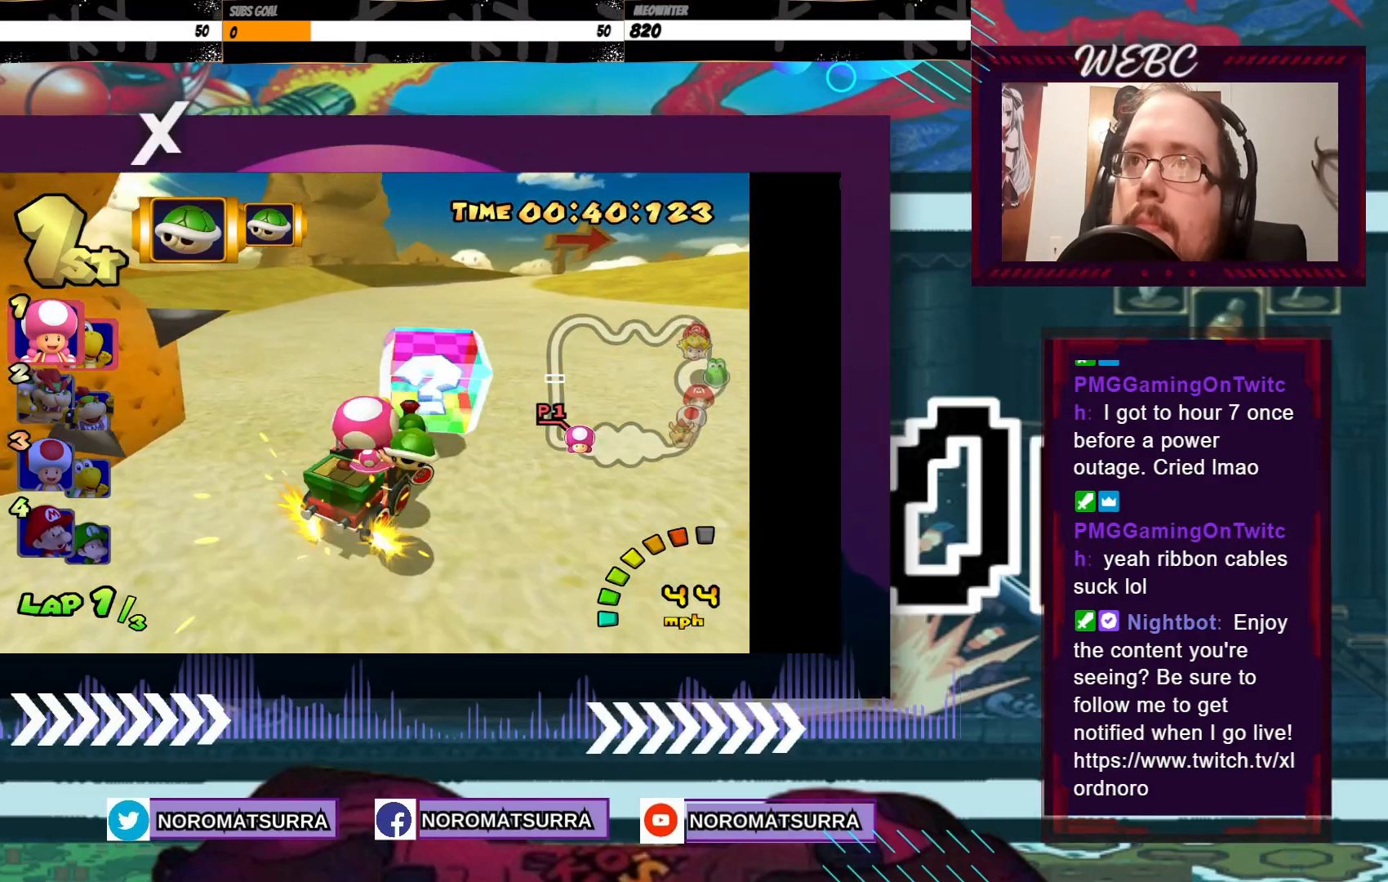
{"buttons": ["A", "R2"], "left_stick": "left", "events": [[200, "left_stick", "left"]]}
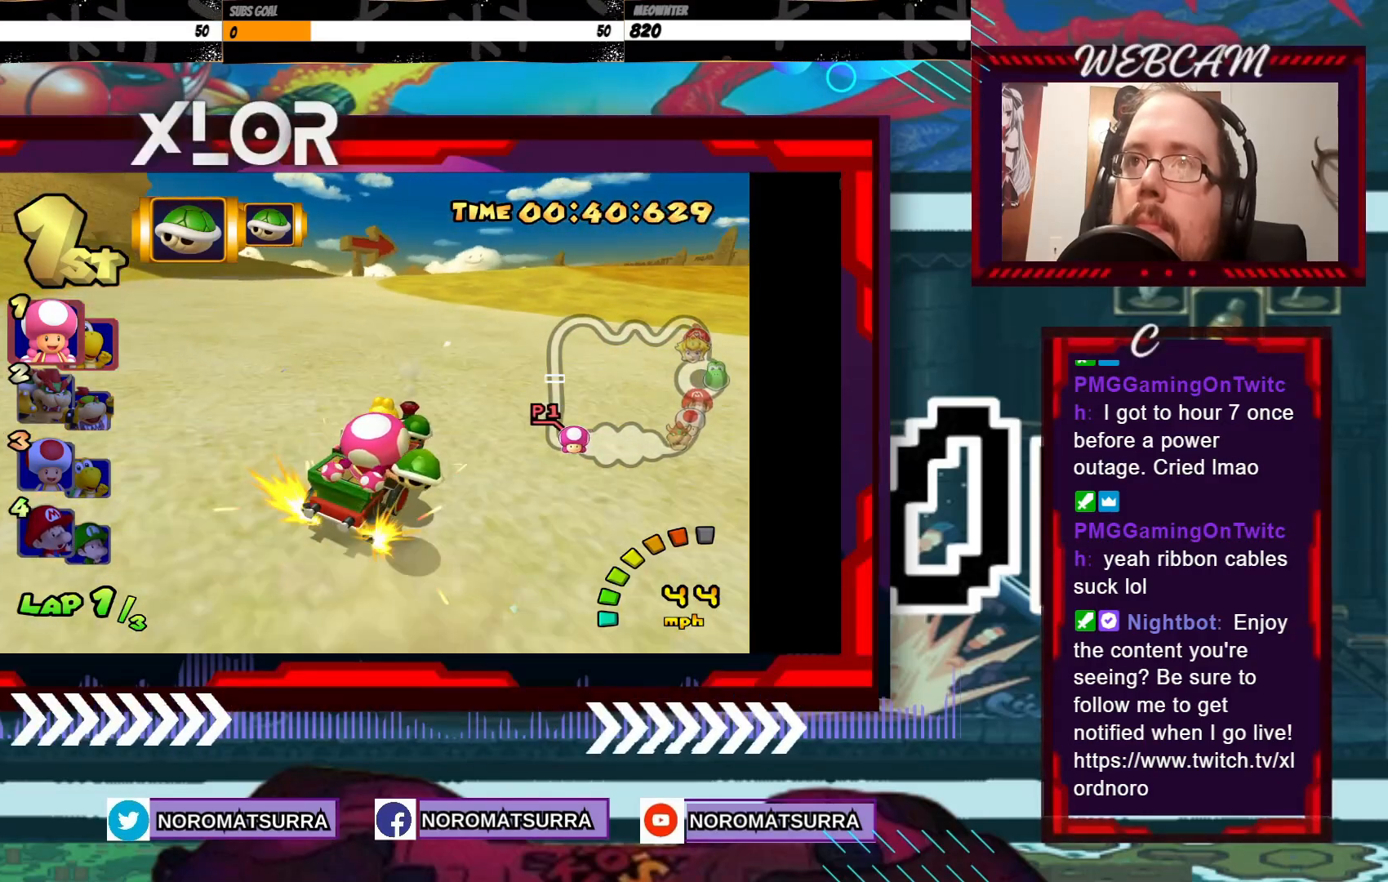
{"buttons": ["A", "R2"], "left_stick": "left", "events": []}
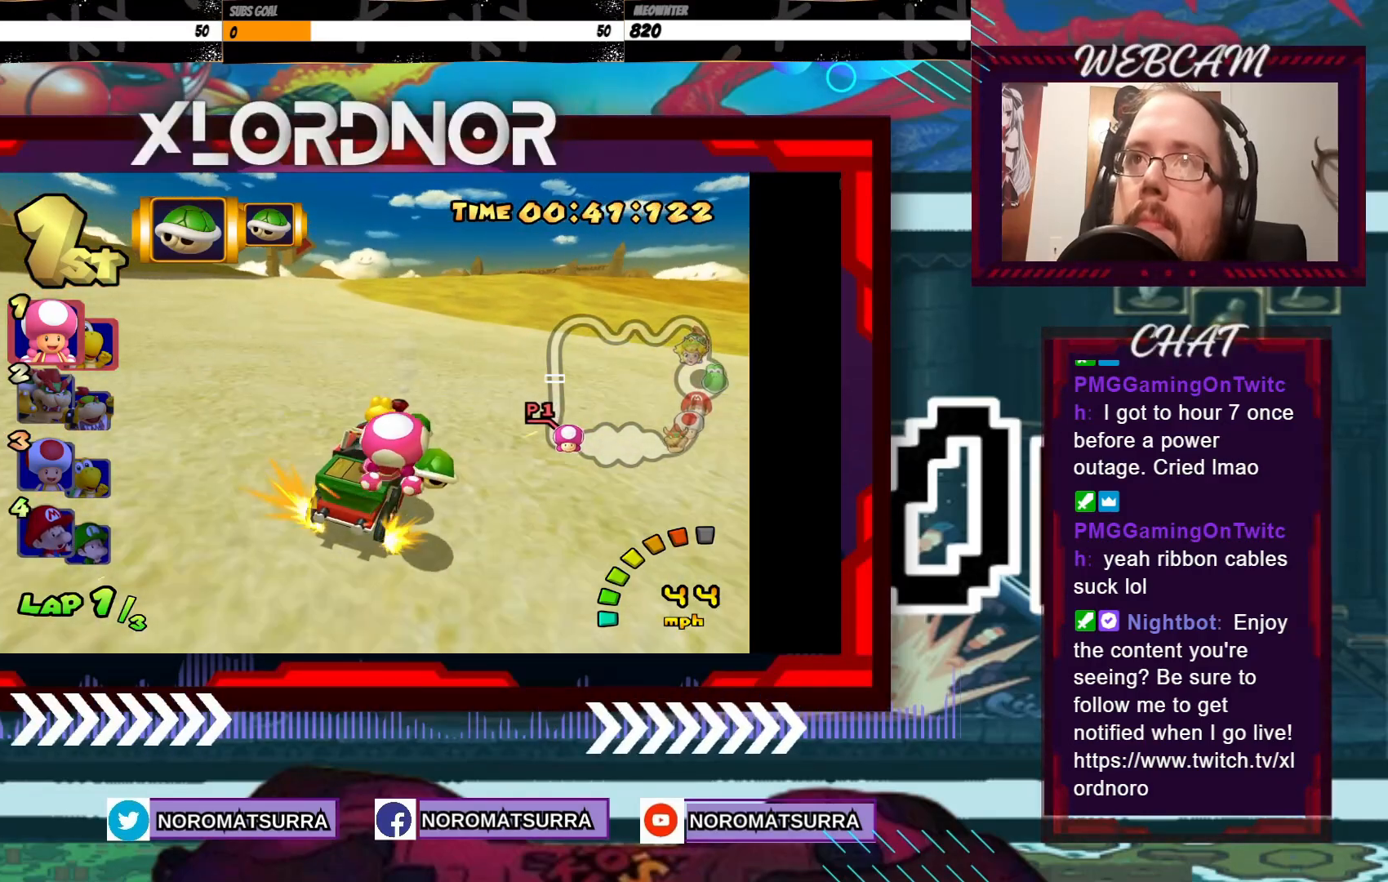
{"buttons": ["A", "R2"], "left_stick": "left", "events": [[183, "left_stick", "right"], [283, "left_stick", "left"]]}
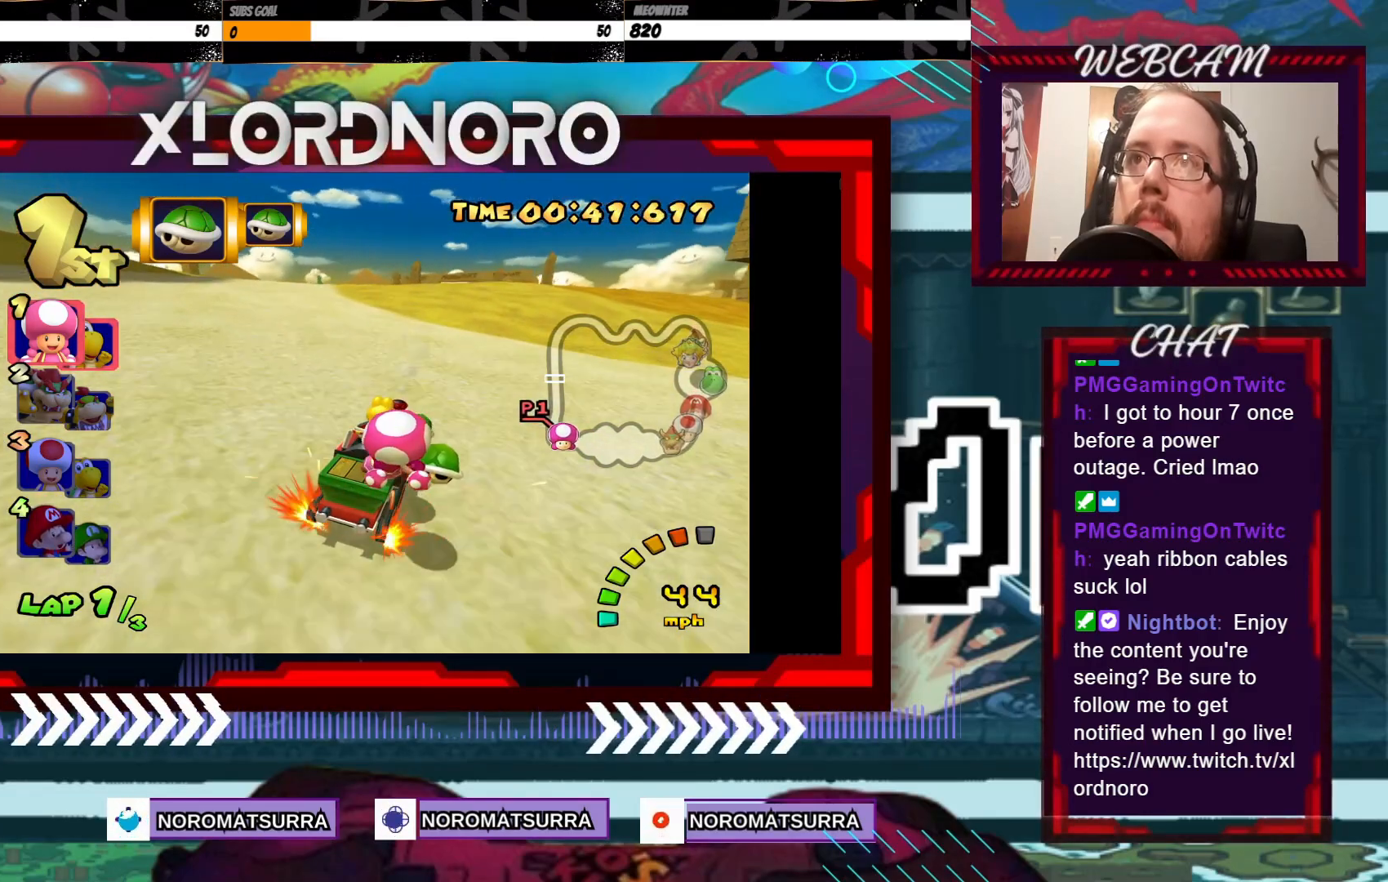
{"buttons": ["A", "R2"], "left_stick": "left", "events": [[100, "left_stick", "right"], [200, "left_stick", "left"]]}
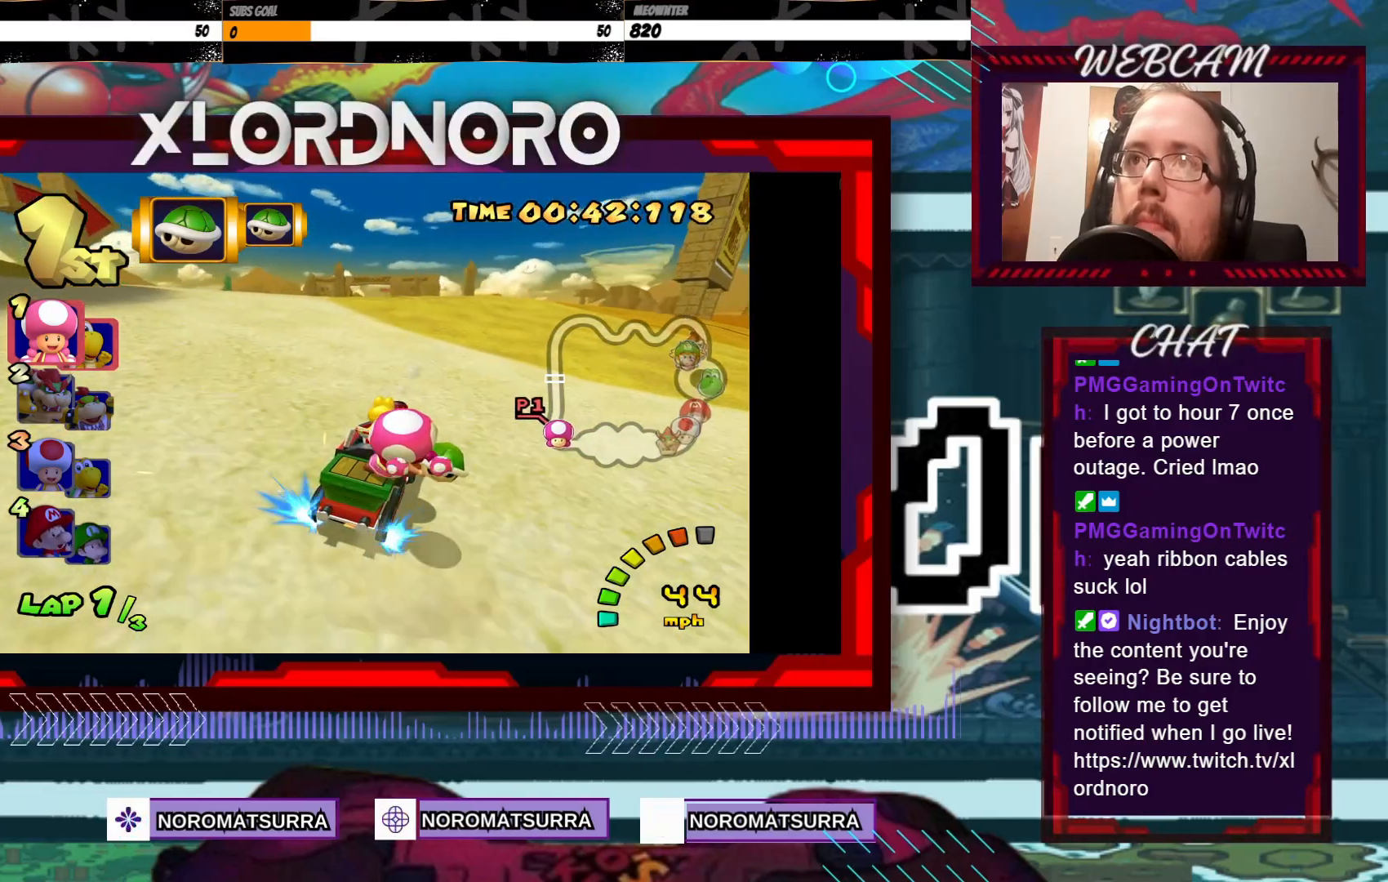
{"buttons": ["A", "R2"], "left_stick": "left", "events": [[133, "left_stick", "center"], [250, "left_stick", "left"]]}
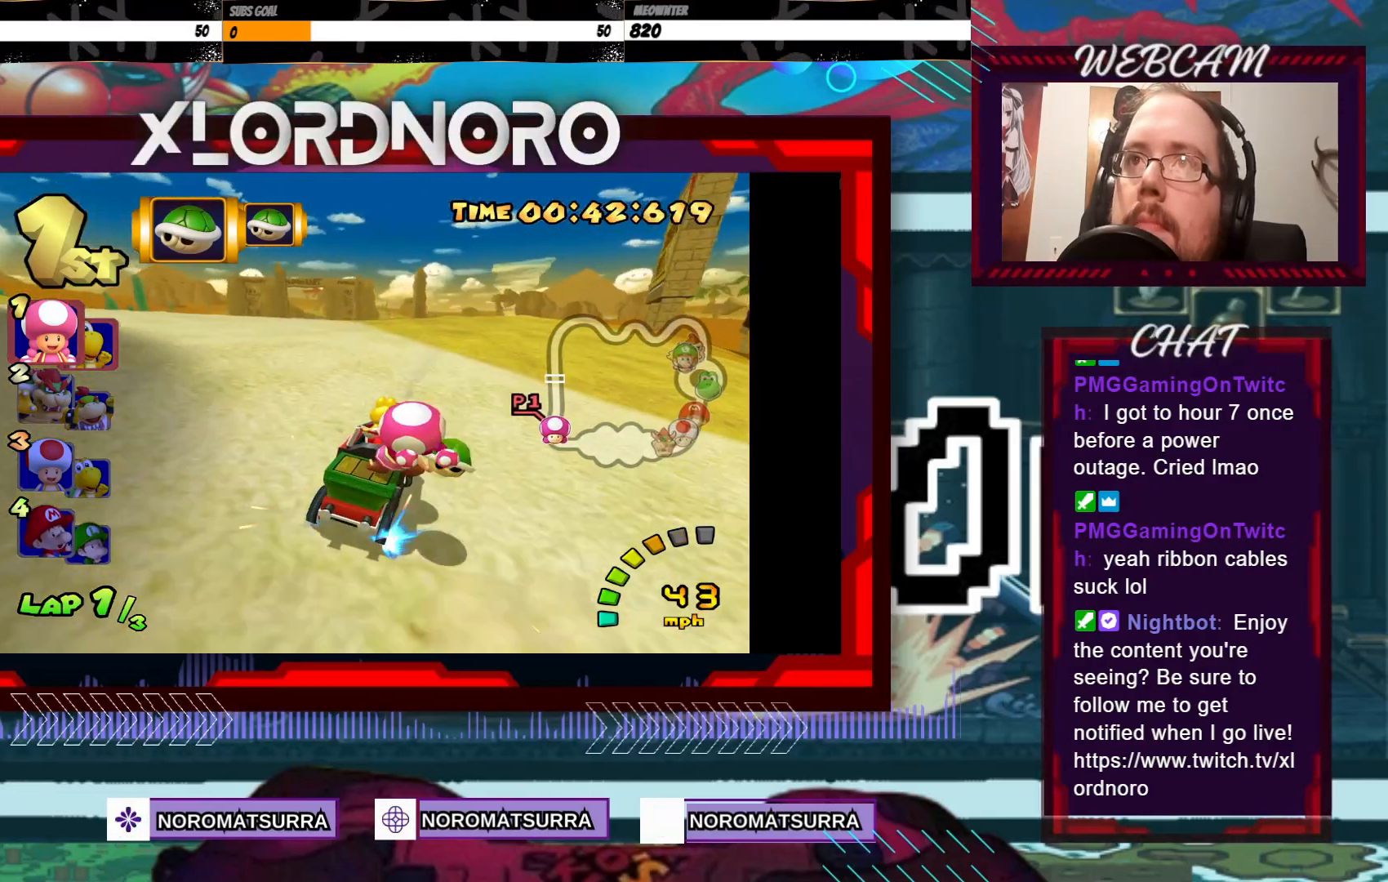
{"buttons": ["A"], "left_stick": "left", "events": [[233, "R2", "up"]]}